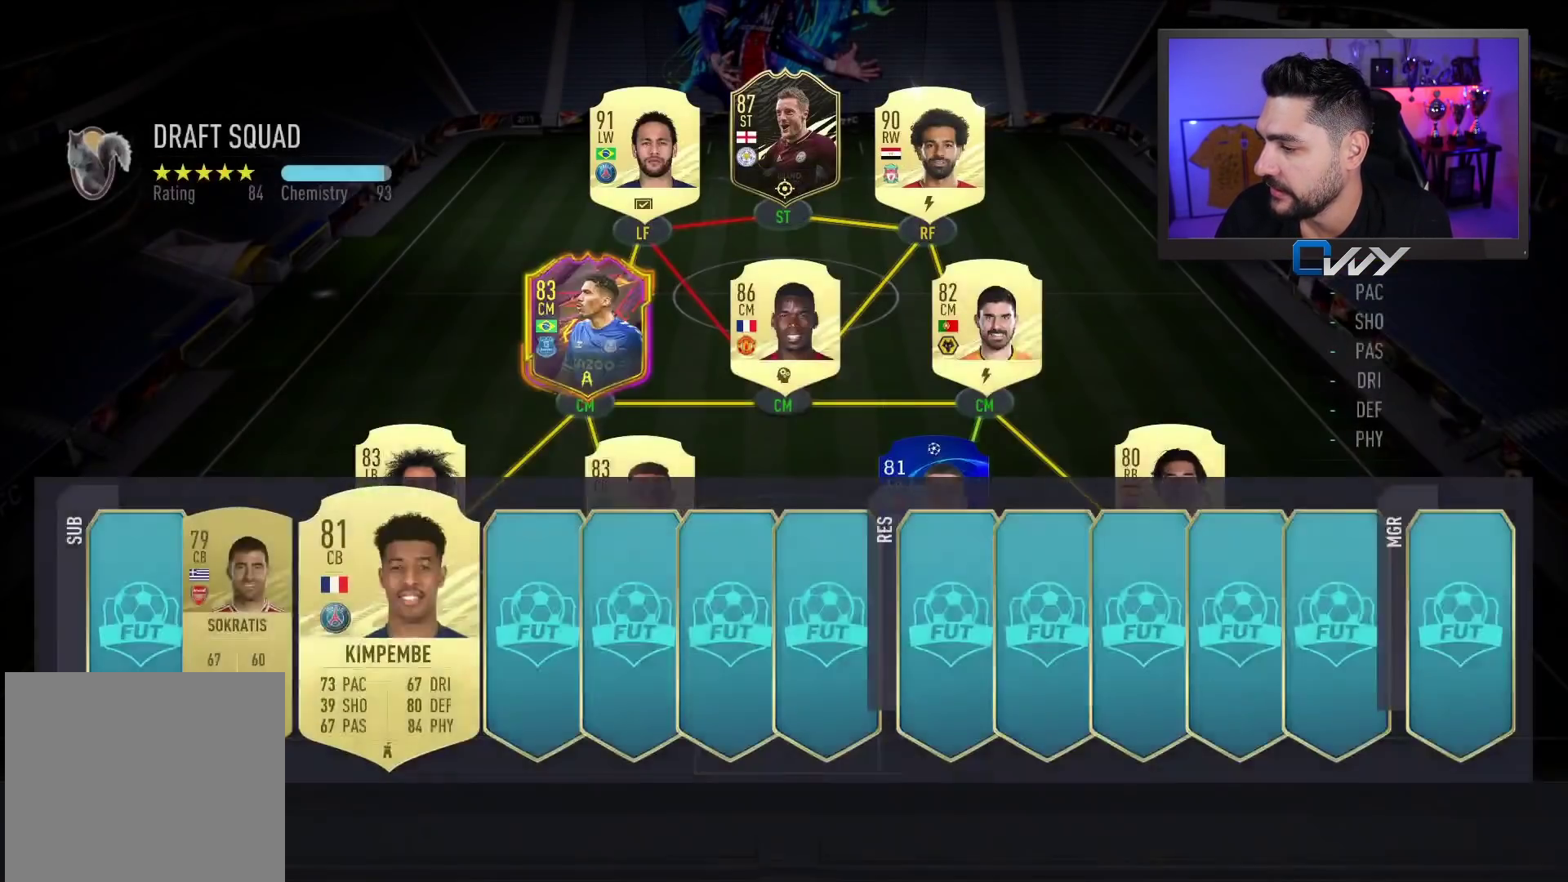
Gameplay with a controller (PlayStation layout); each line is a JSON object with the inputs held at the frame after it. "events" lists button and stick changes between this image and that frame as [ms after this image, input, new state], when the widget could be followed in between.
{"buttons": [], "left_stick": "center", "right_stick": "center", "events": [[183, "SQUARE", "up"]]}
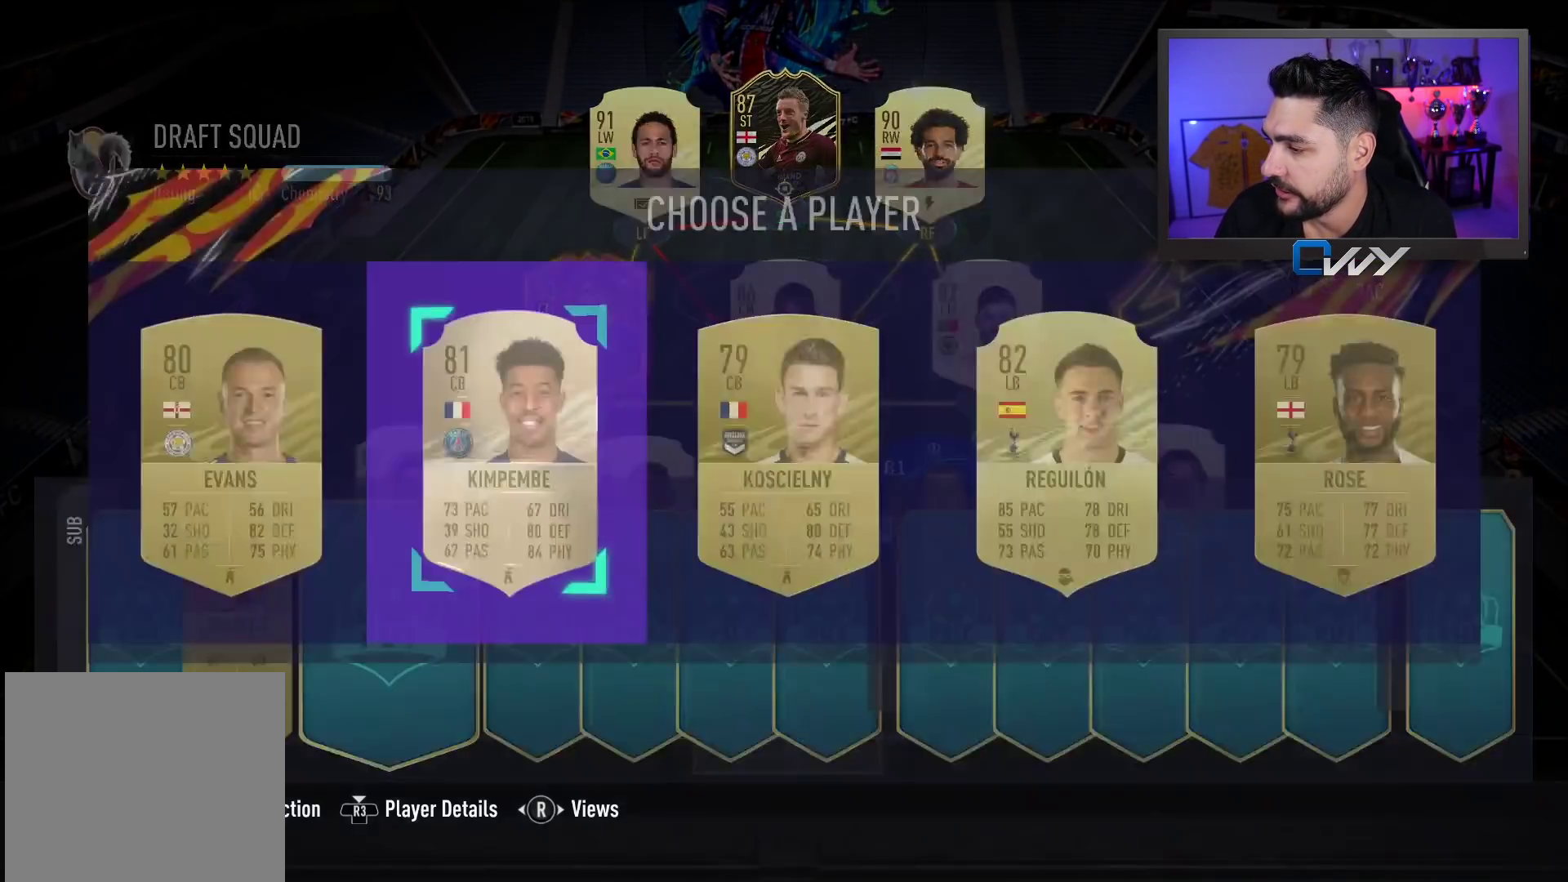
{"buttons": [], "left_stick": "right", "right_stick": "center", "events": [[200, "left_stick", "right"], [333, "left_stick", "center"], [450, "left_stick", "right"]]}
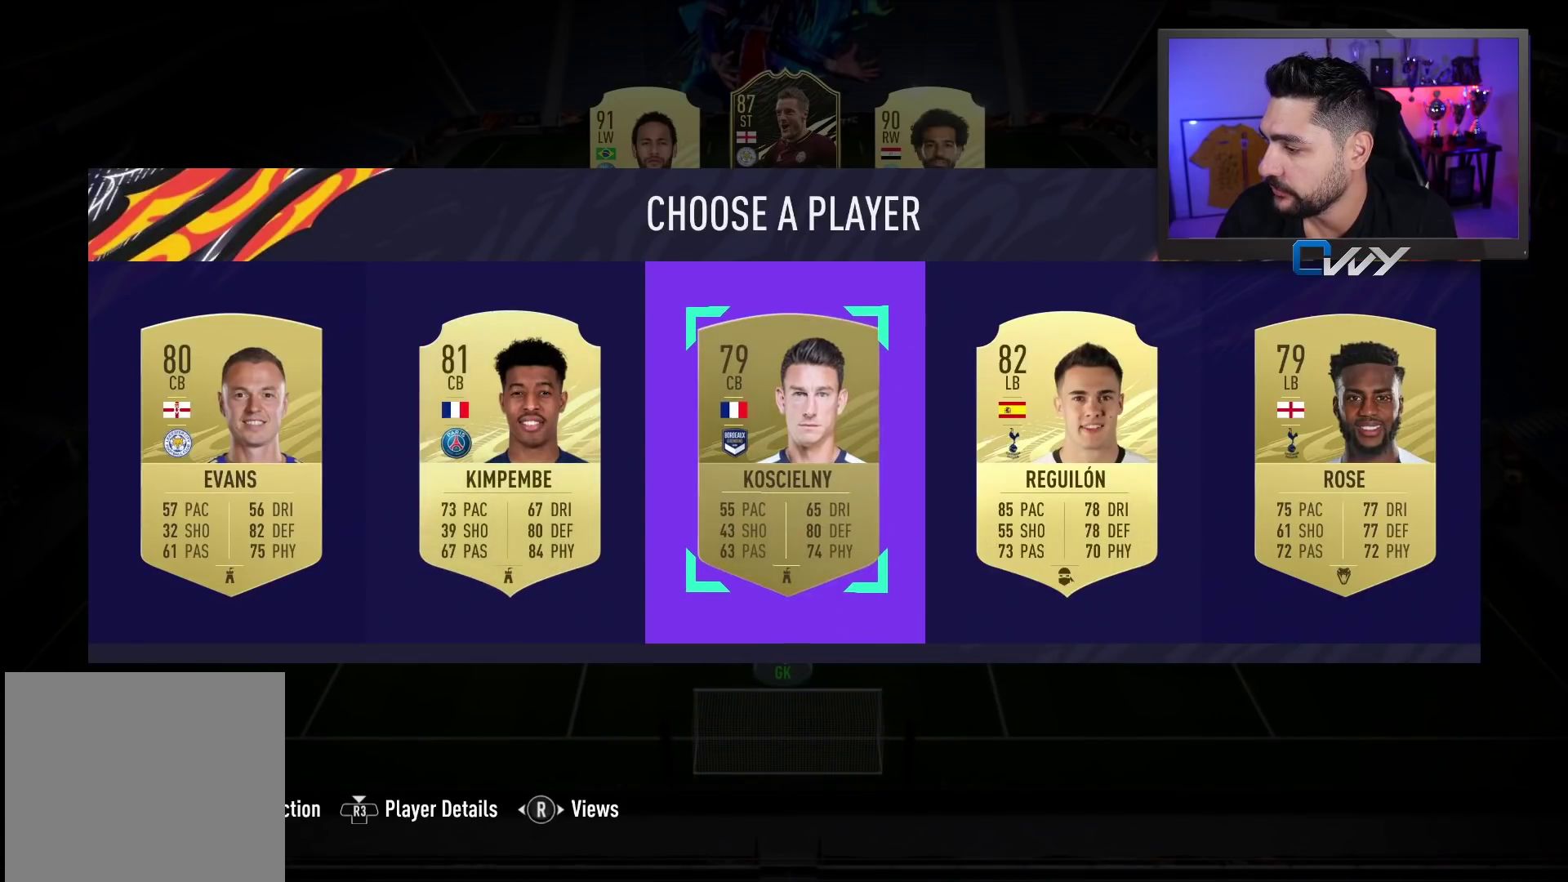
{"buttons": ["SQUARE"], "left_stick": "center", "right_stick": "center", "events": [[50, "left_stick", "center"], [417, "SQUARE", "down"]]}
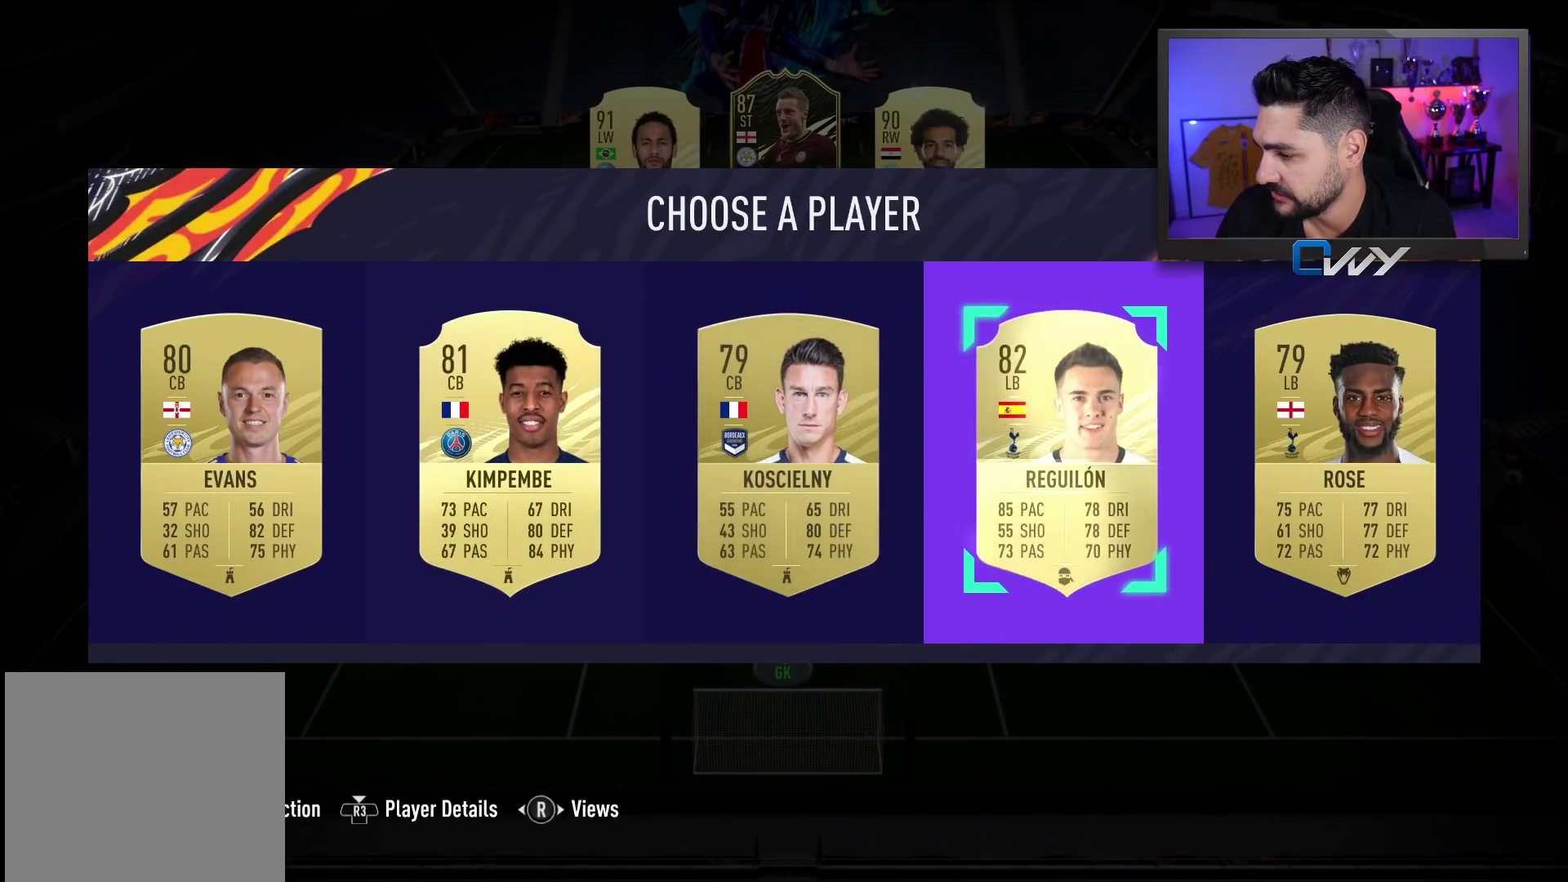
{"buttons": ["SQUARE"], "left_stick": "center", "right_stick": "center", "events": []}
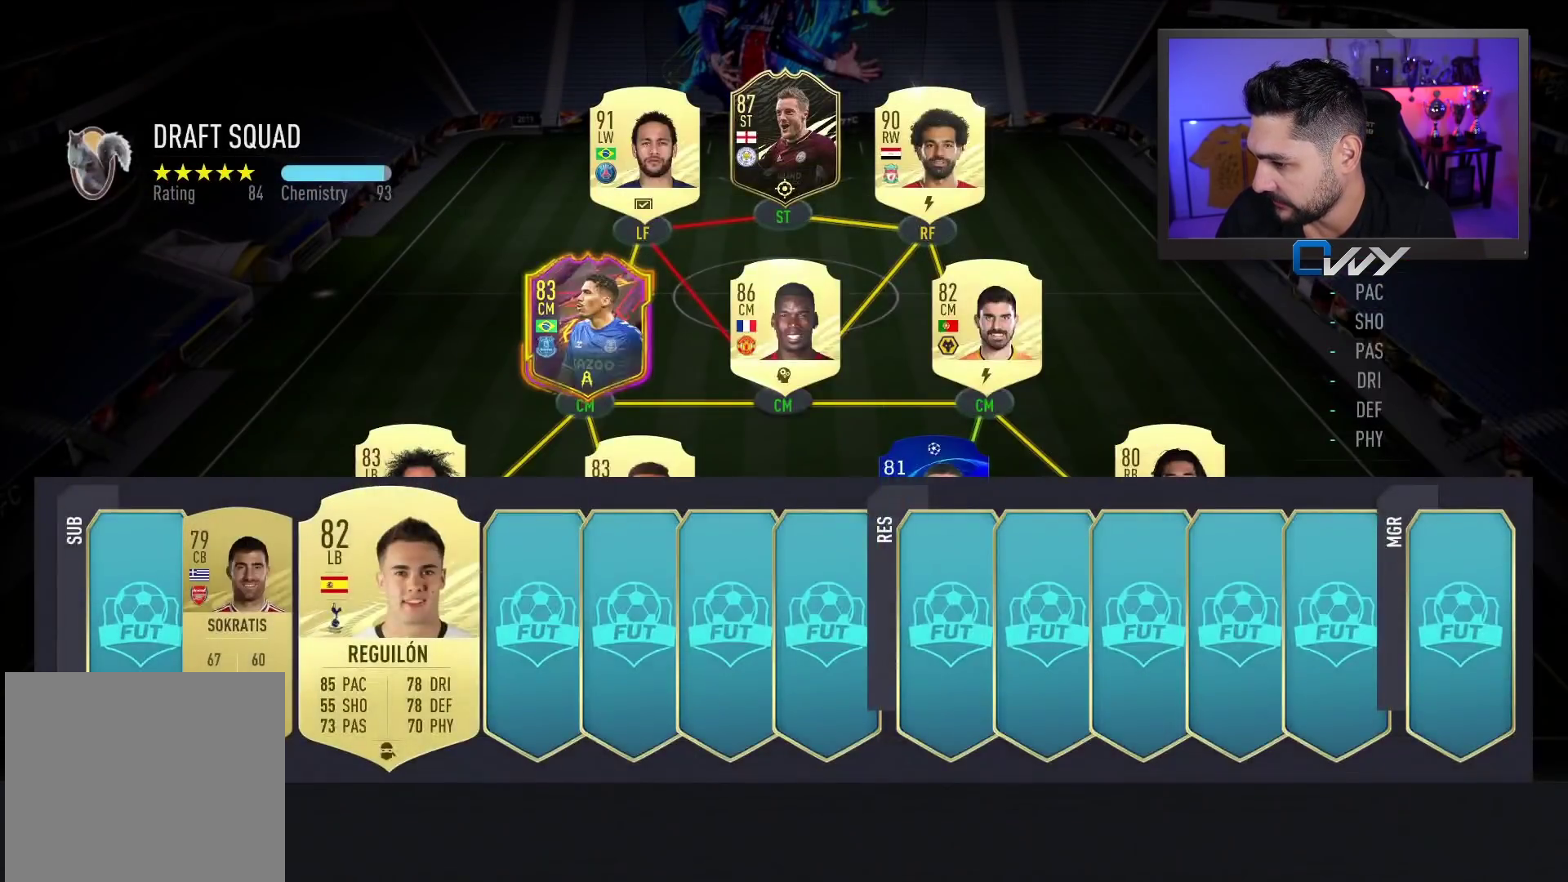
{"buttons": ["SQUARE"], "left_stick": "center", "right_stick": "center", "events": [[133, "left_stick", "up-left"], [233, "left_stick", "center"]]}
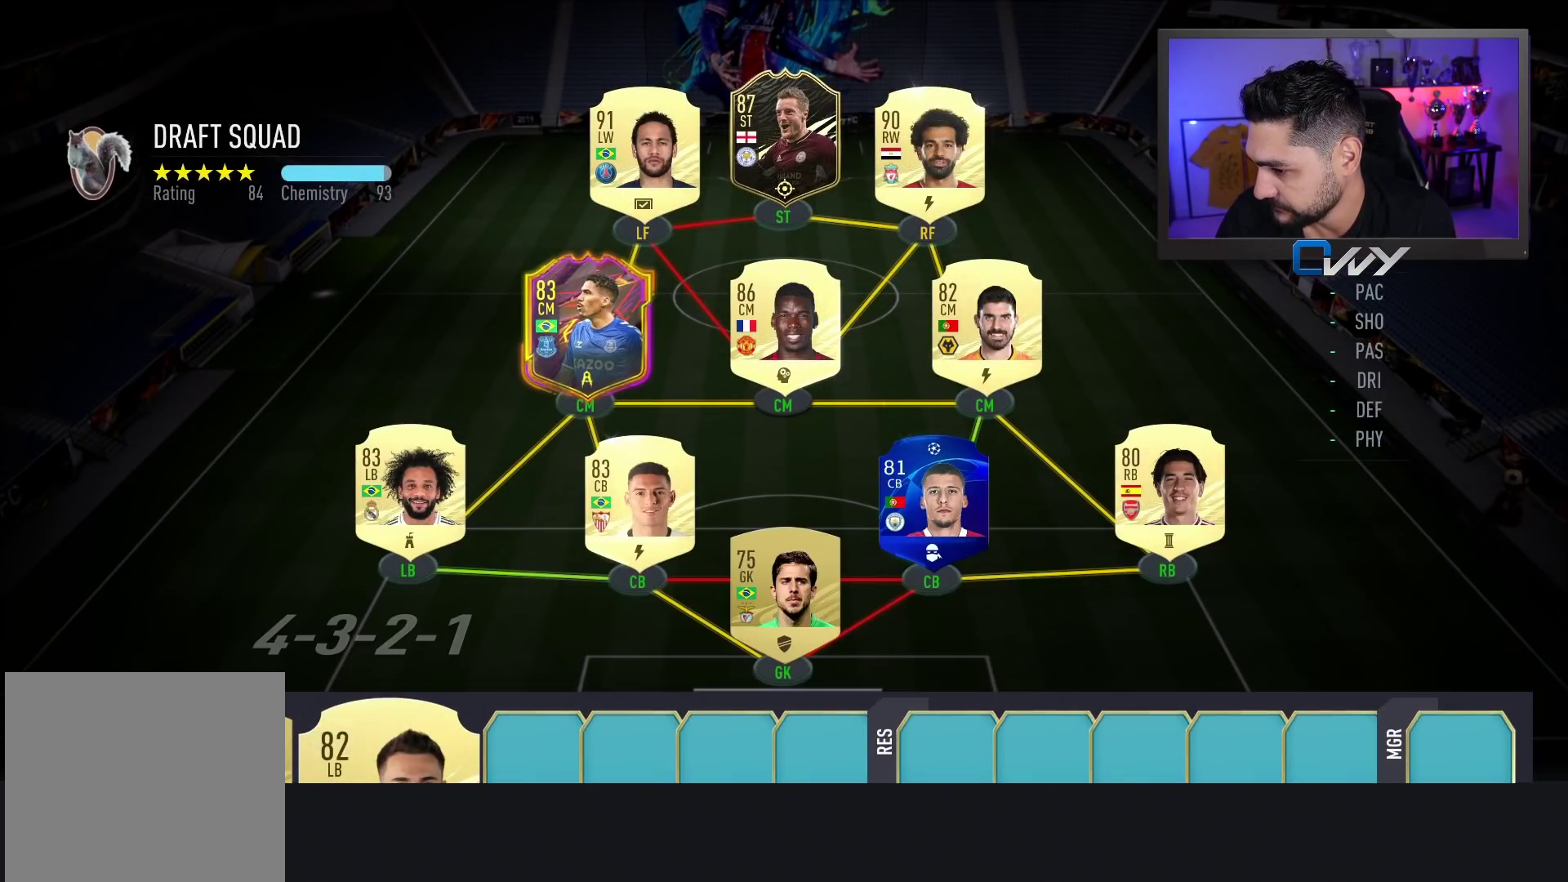
{"buttons": ["SQUARE"], "left_stick": "center", "right_stick": "center", "events": []}
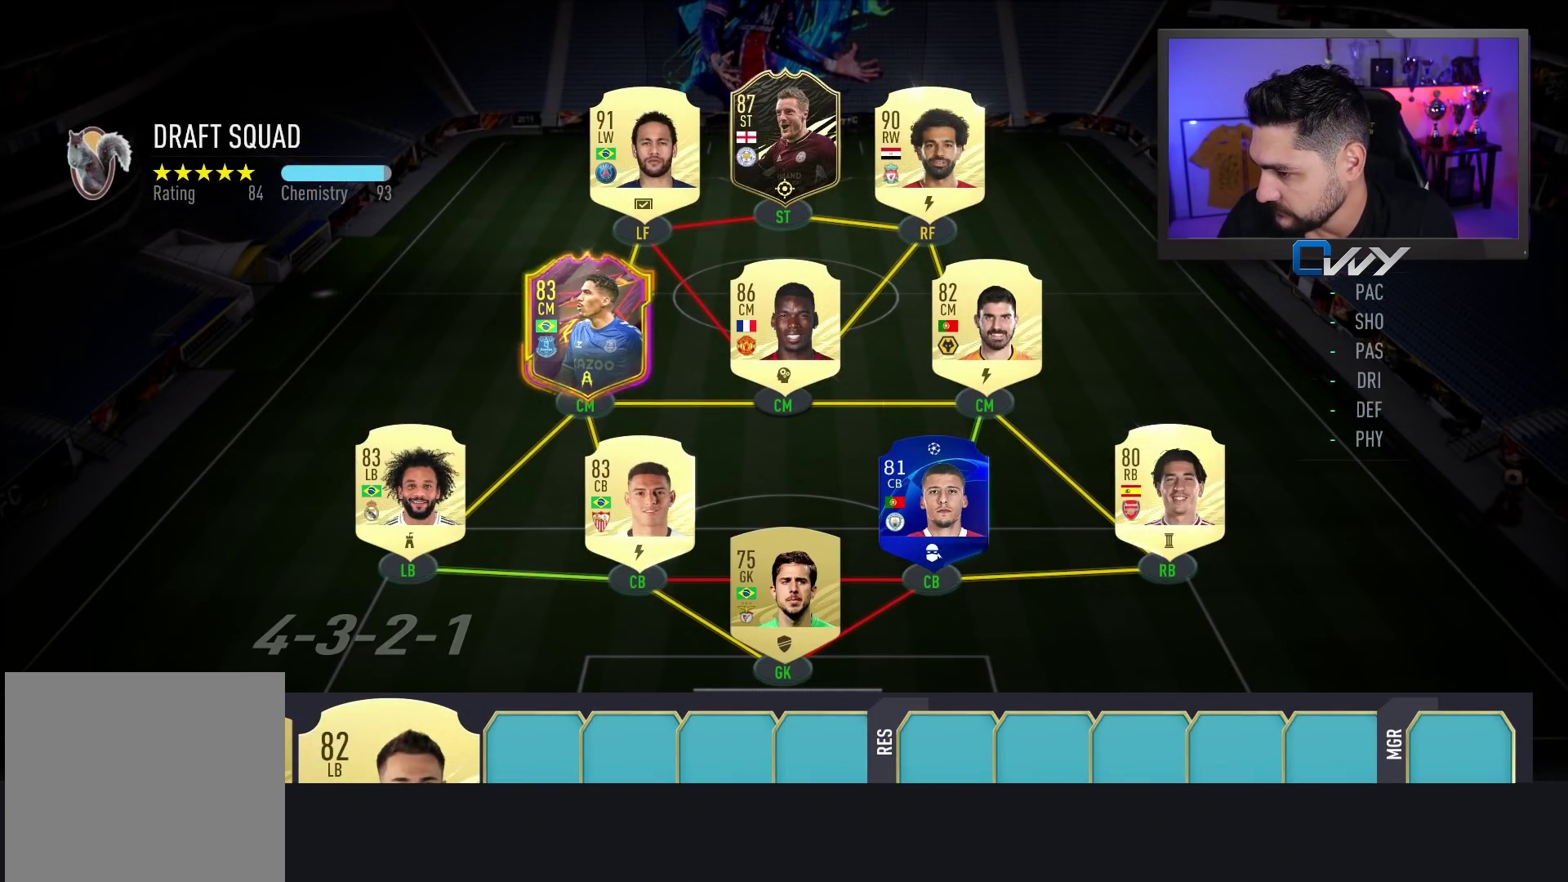
{"buttons": ["SQUARE"], "left_stick": "center", "right_stick": "center", "events": []}
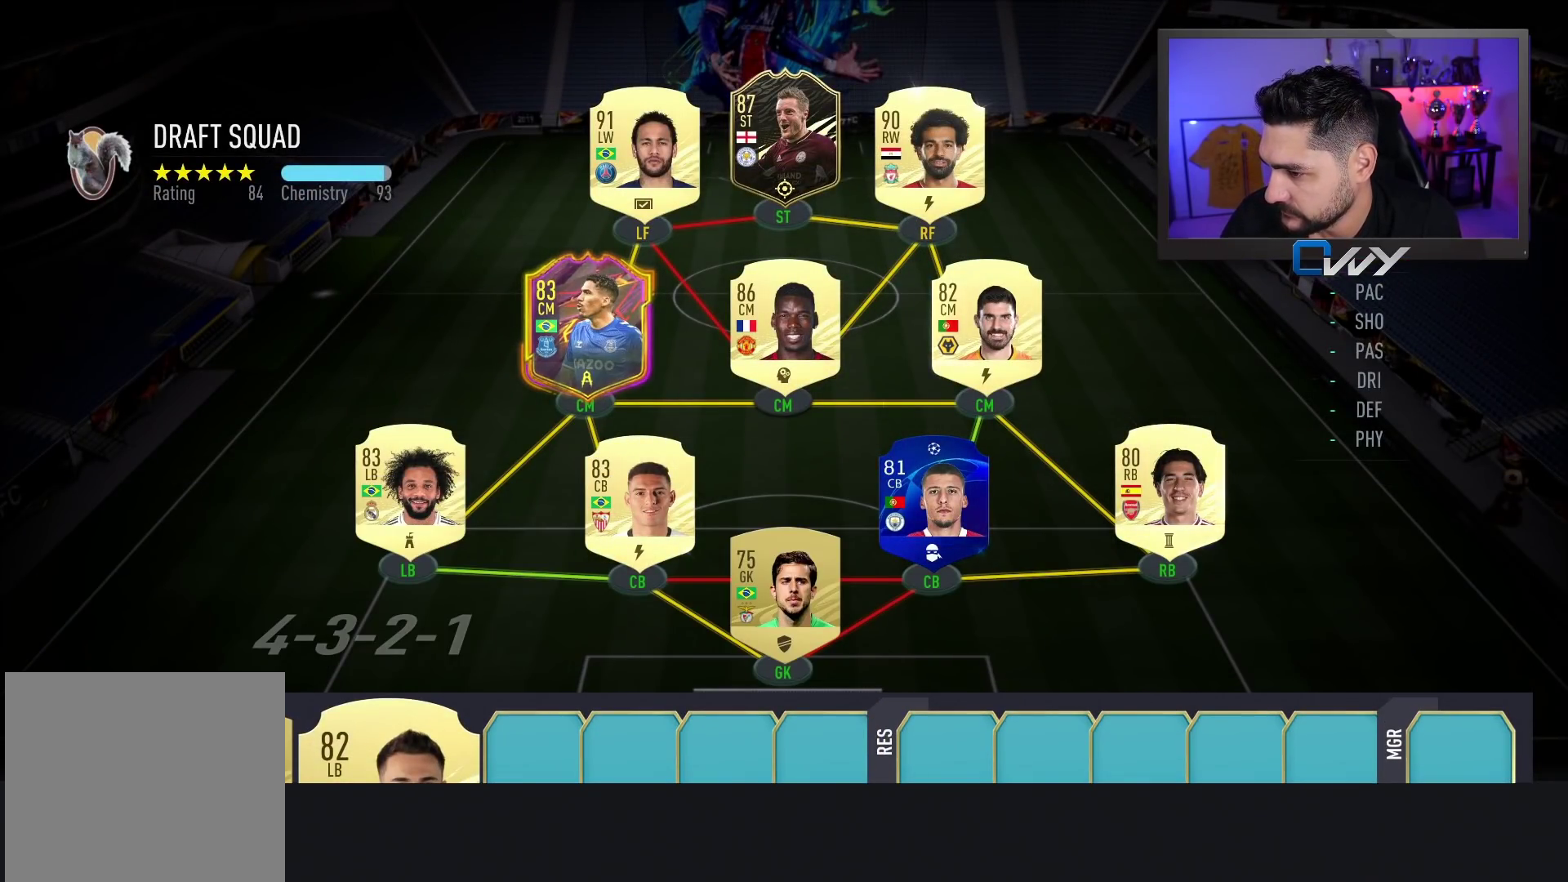
{"buttons": ["SQUARE"], "left_stick": "center", "right_stick": "center", "events": []}
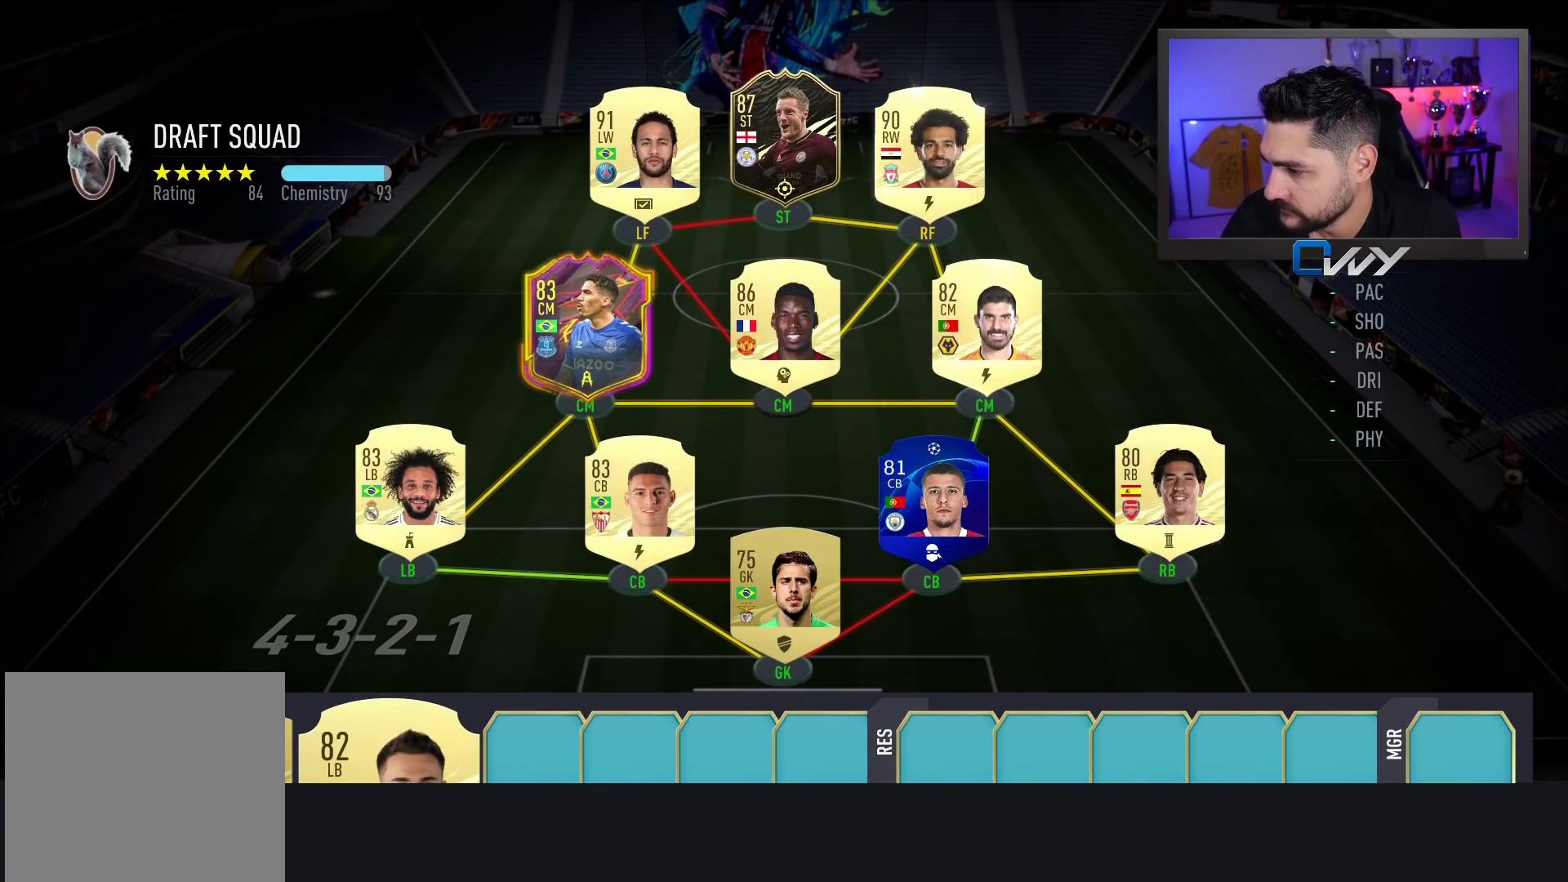
{"buttons": [], "left_stick": "center", "right_stick": "center", "events": [[33, "SQUARE", "up"]]}
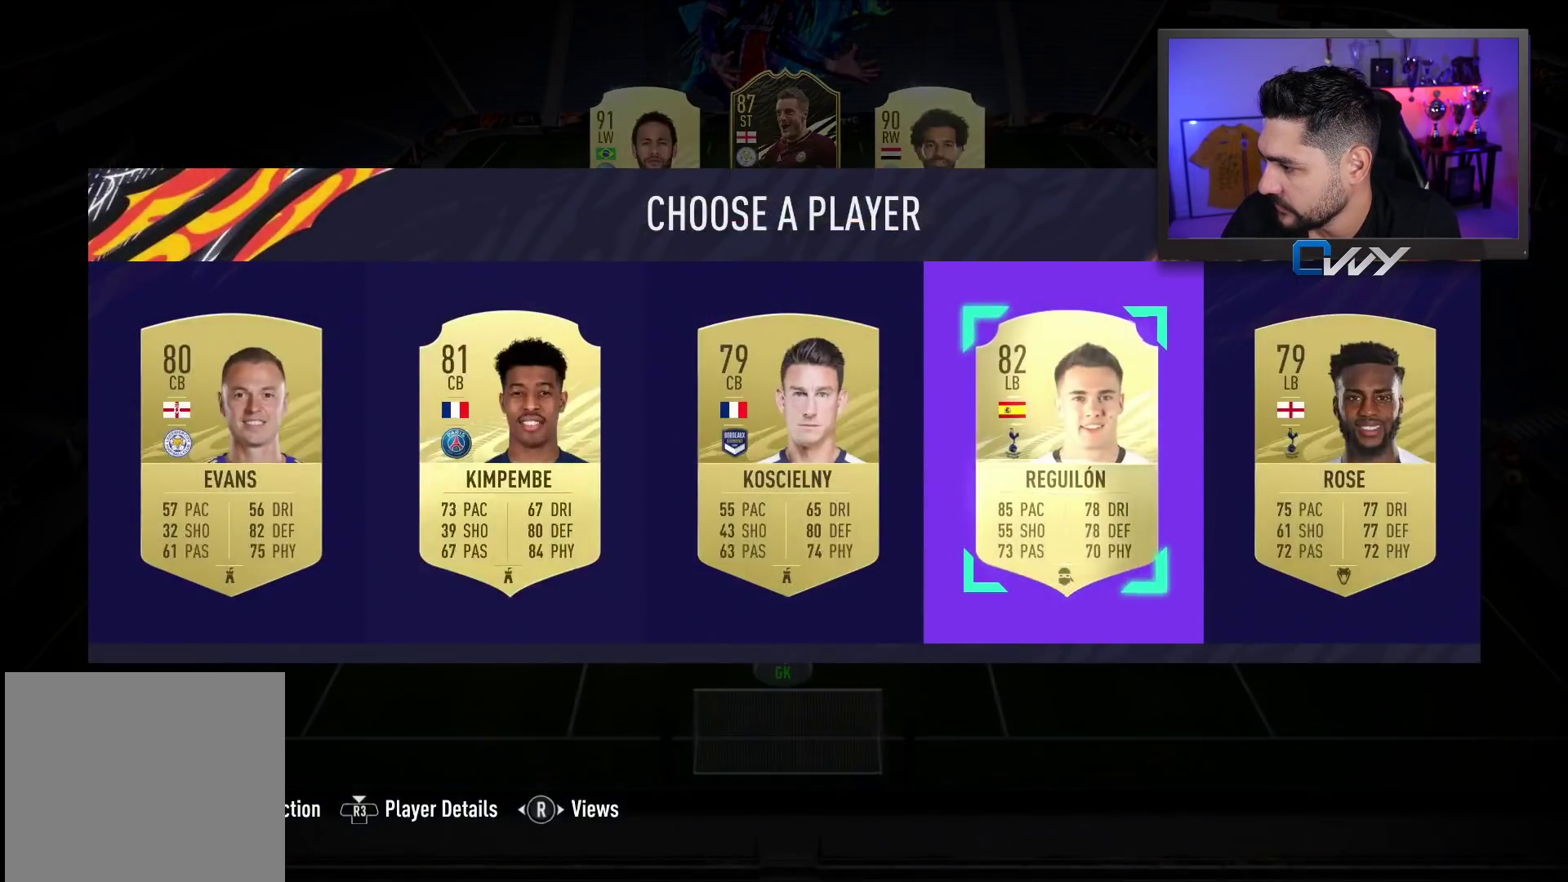
{"buttons": [], "left_stick": "center", "right_stick": "center", "events": [[183, "left_stick", "right"], [283, "left_stick", "center"]]}
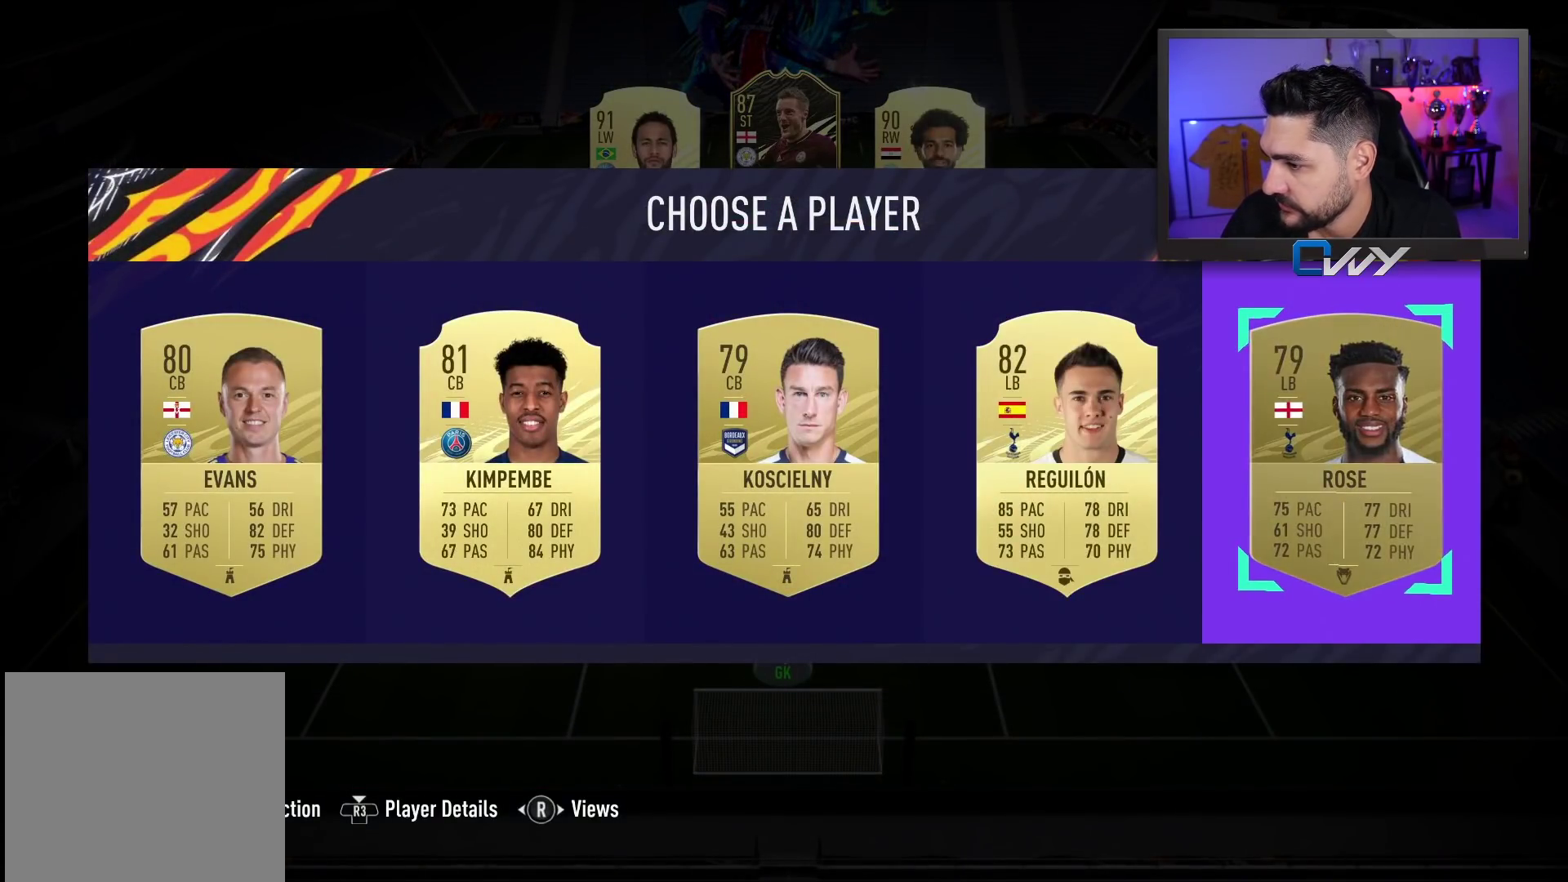
{"buttons": [], "left_stick": "center", "right_stick": "center", "events": [[250, "left_stick", "left"], [433, "left_stick", "center"]]}
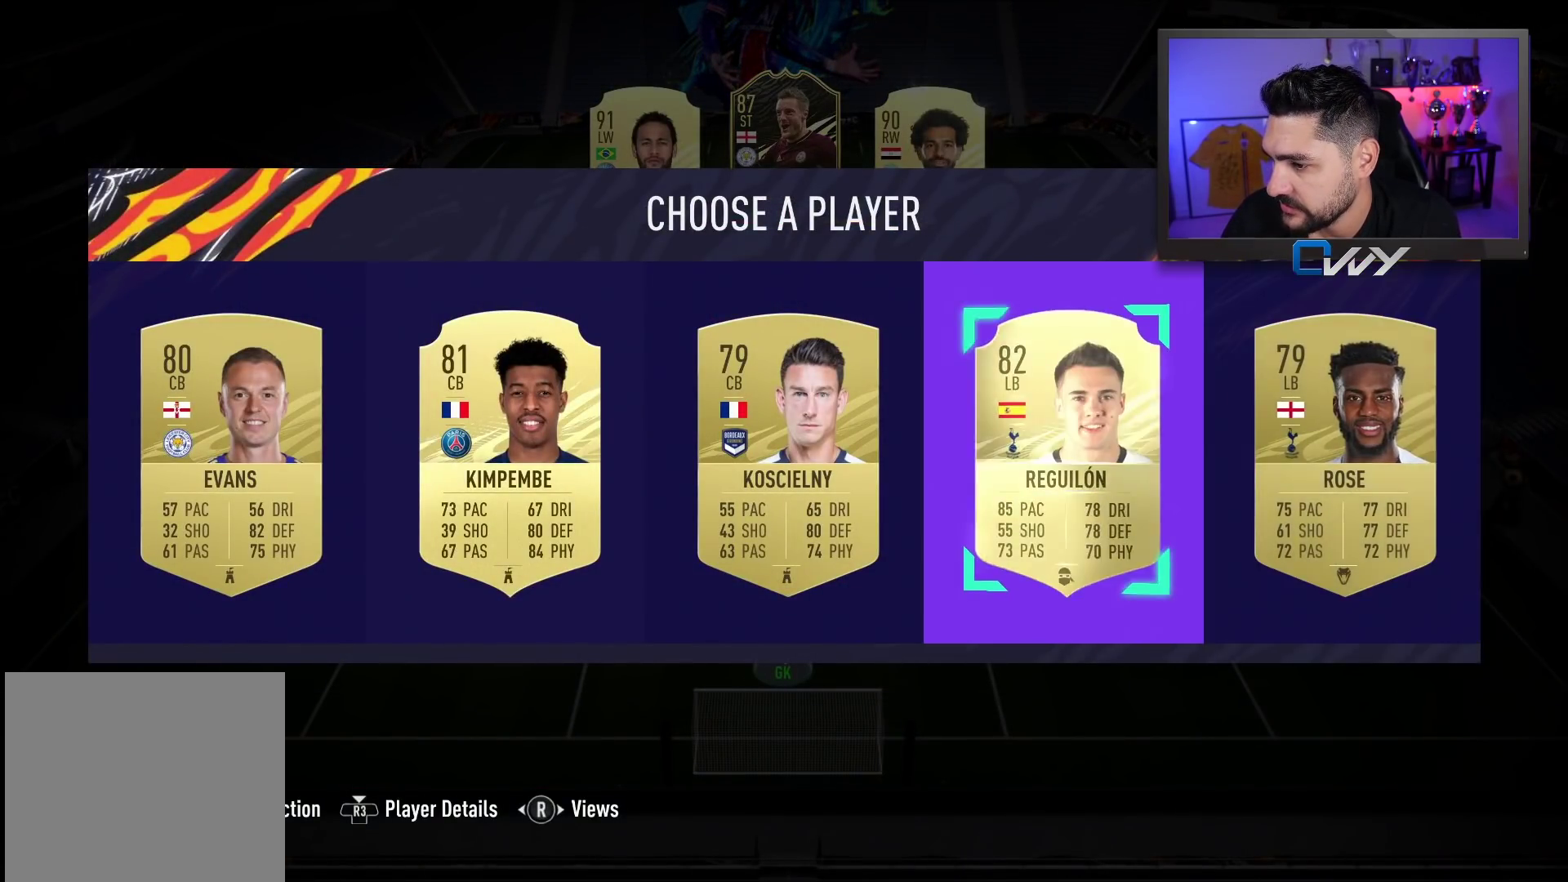
{"buttons": [], "left_stick": "left", "right_stick": "center", "events": [[100, "left_stick", "left"], [217, "left_stick", "center"], [333, "left_stick", "left"]]}
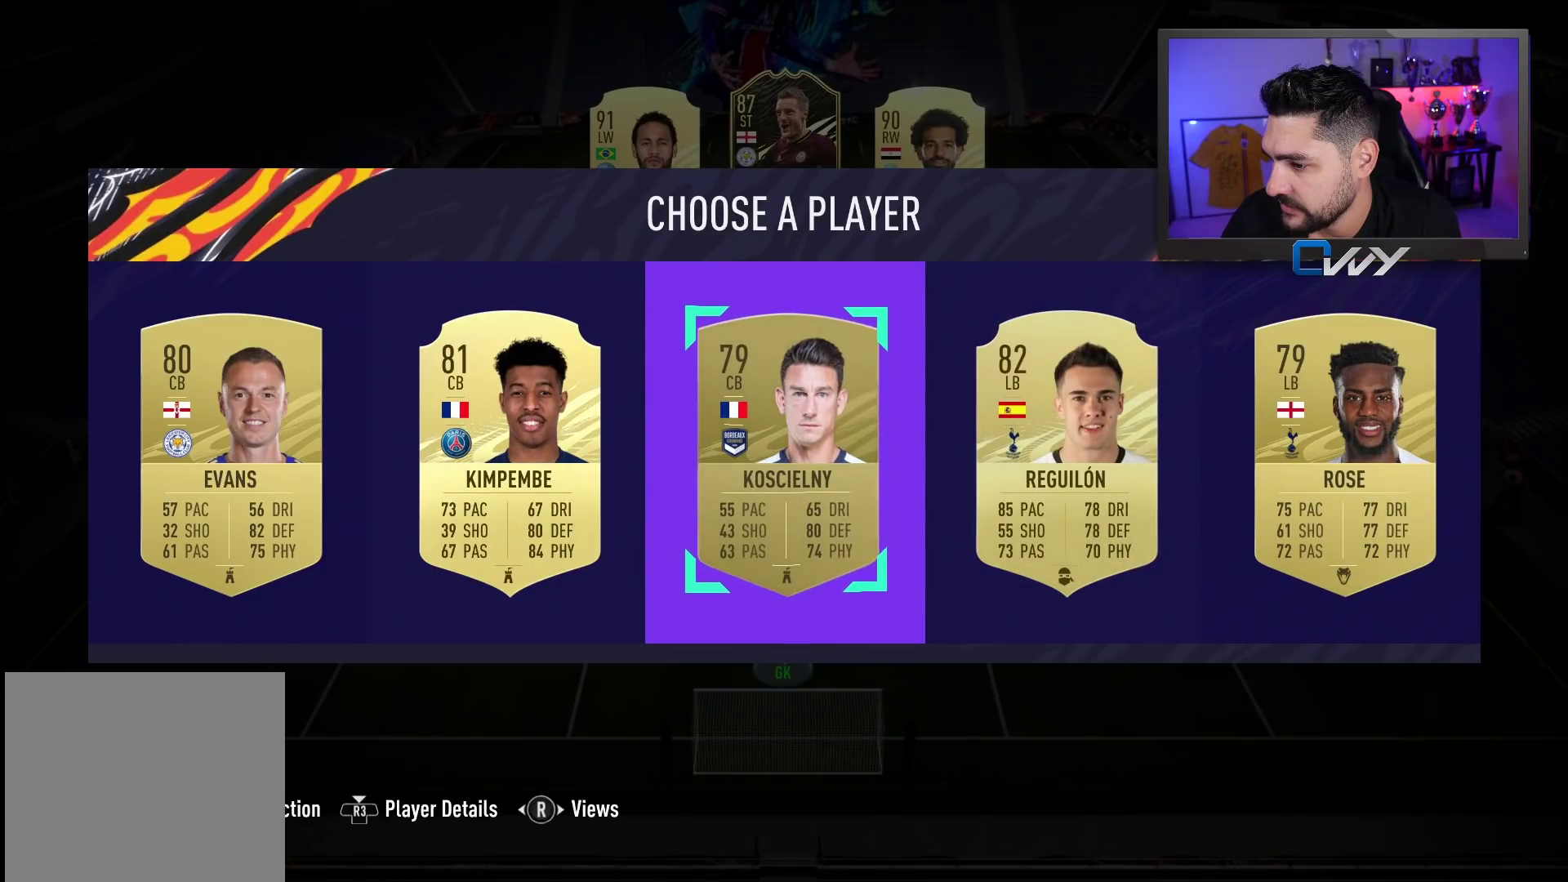
{"buttons": [], "left_stick": "center", "right_stick": "center", "events": [[33, "left_stick", "center"]]}
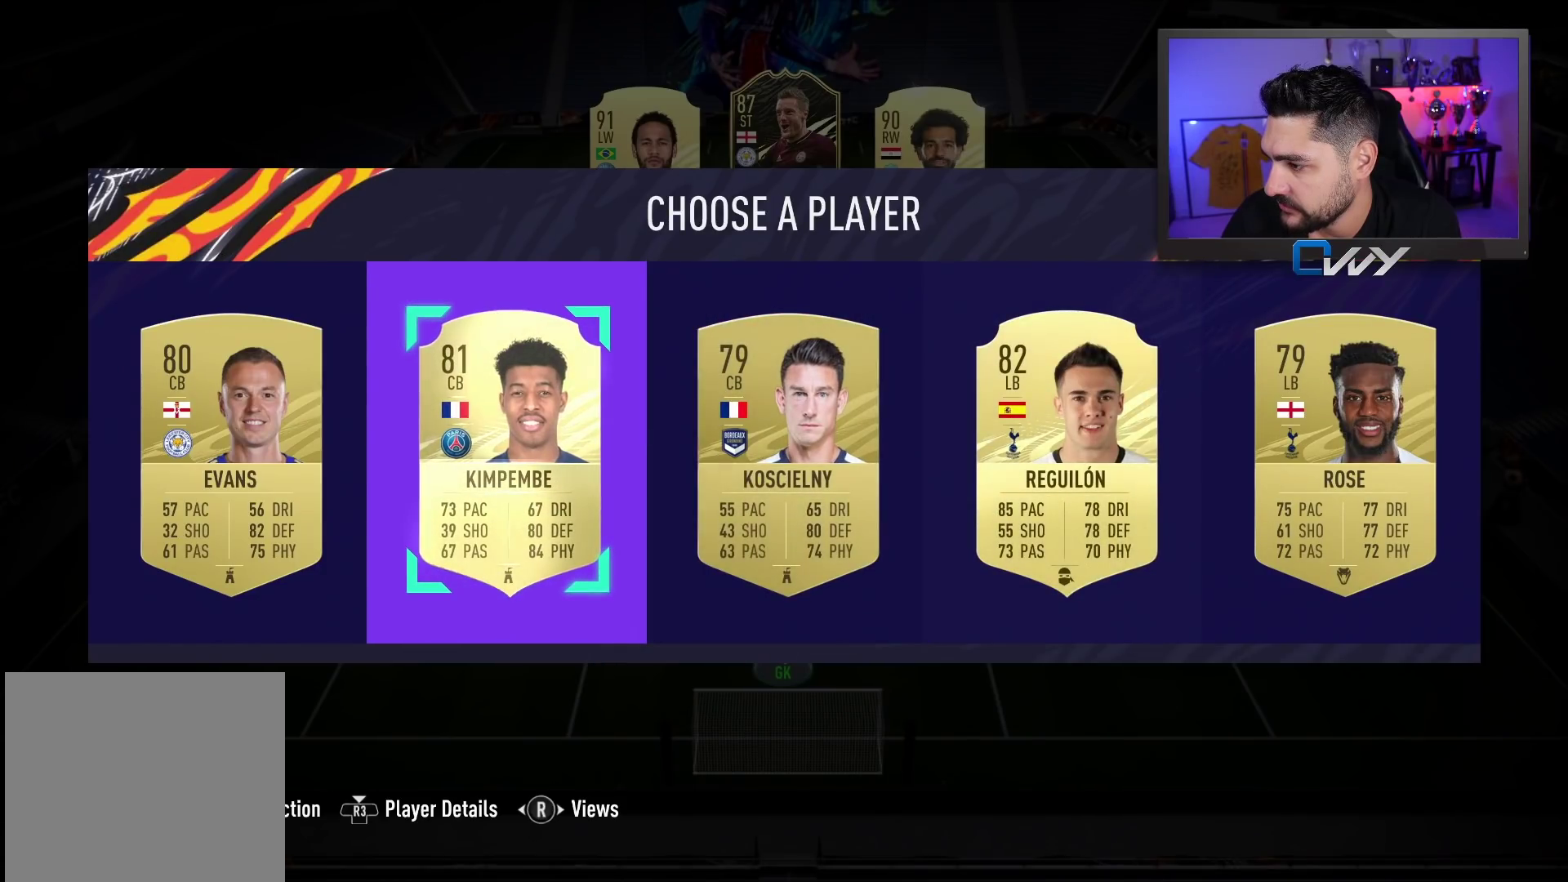
{"buttons": [], "left_stick": "center", "right_stick": "center", "events": []}
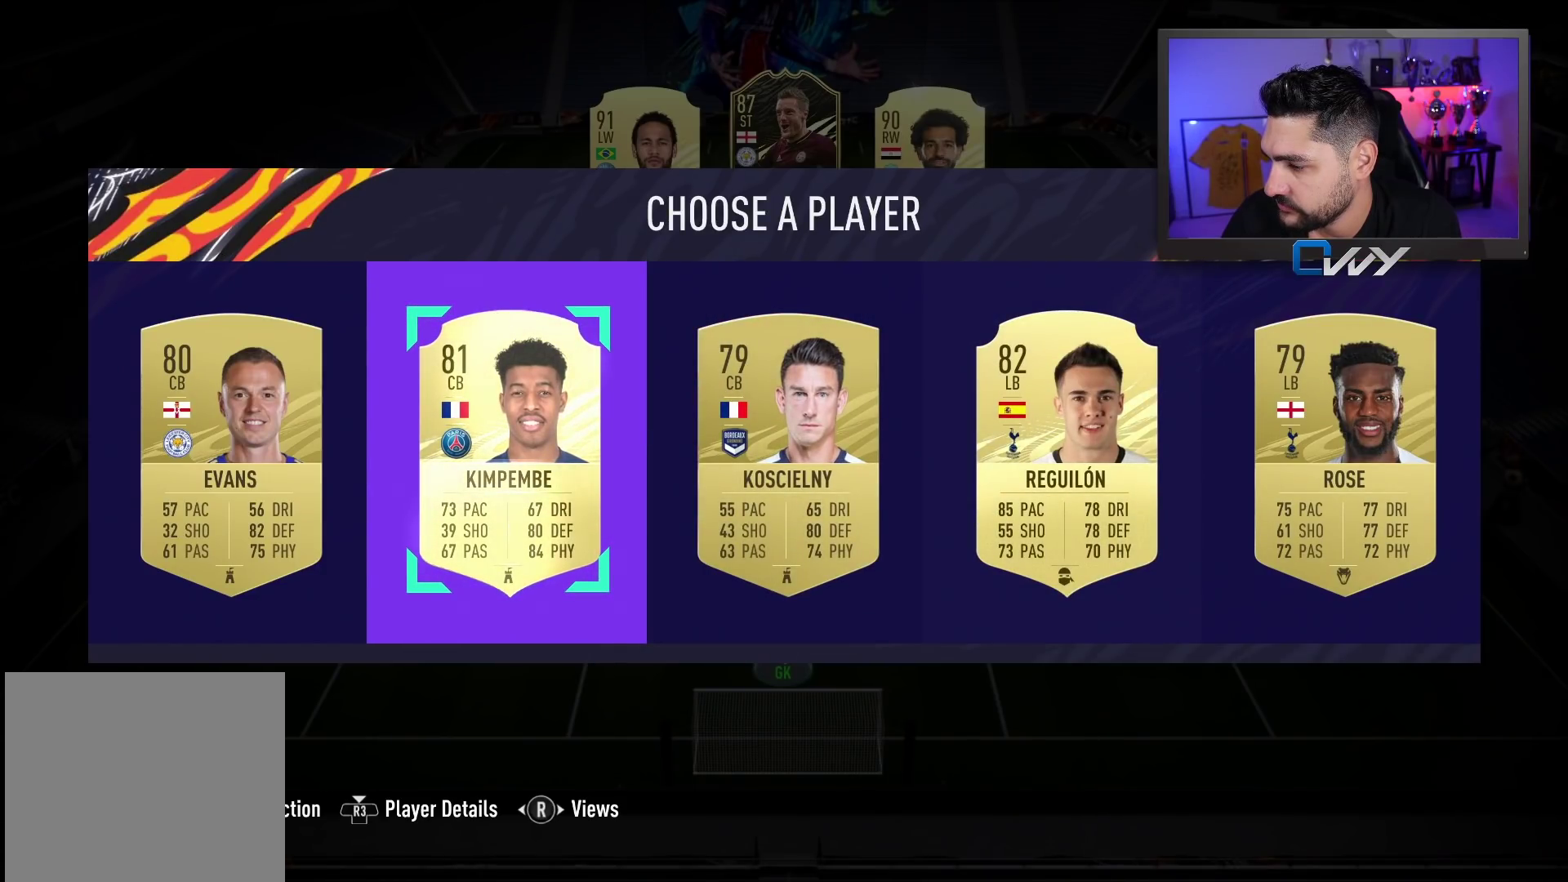
{"buttons": [], "left_stick": "center", "right_stick": "center", "events": []}
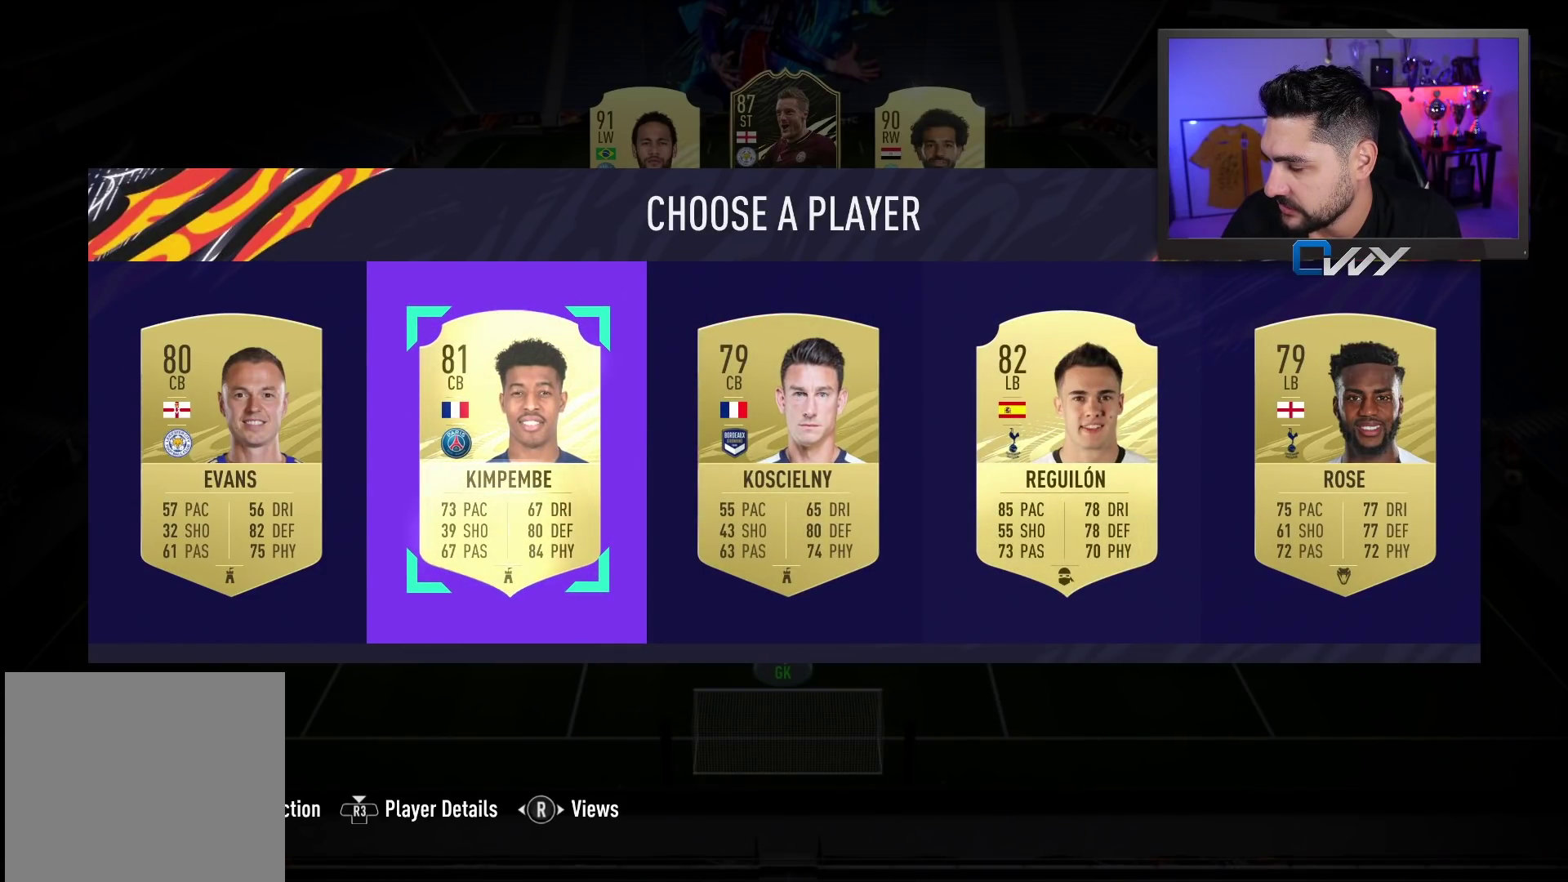
{"buttons": [], "left_stick": "center", "right_stick": "center", "events": []}
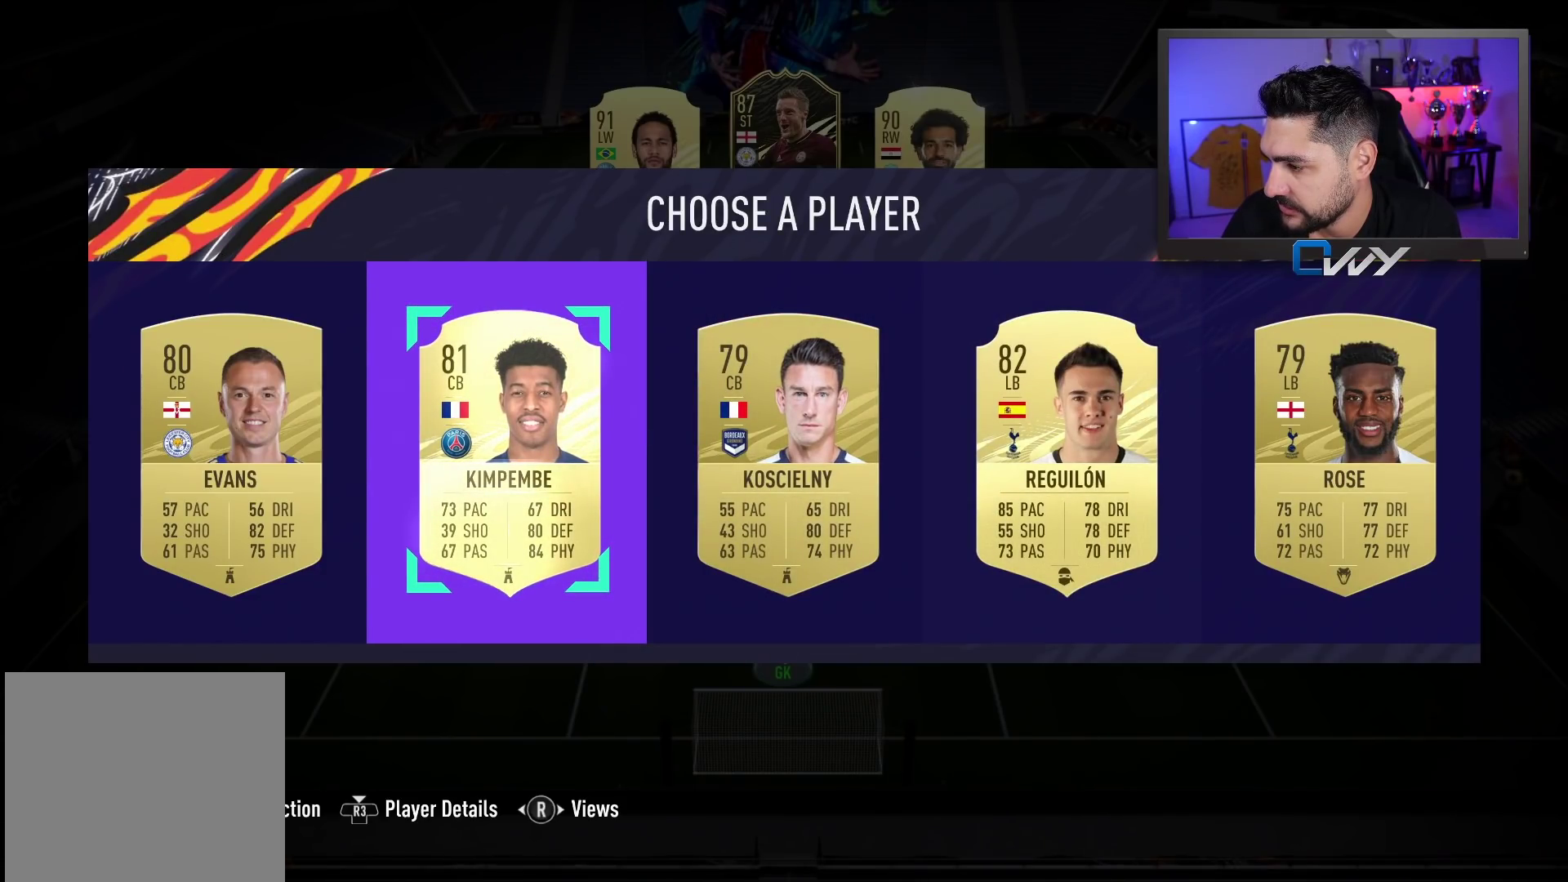
{"buttons": [], "left_stick": "center", "right_stick": "center", "events": [[217, "CROSS", "down"], [367, "CROSS", "up"]]}
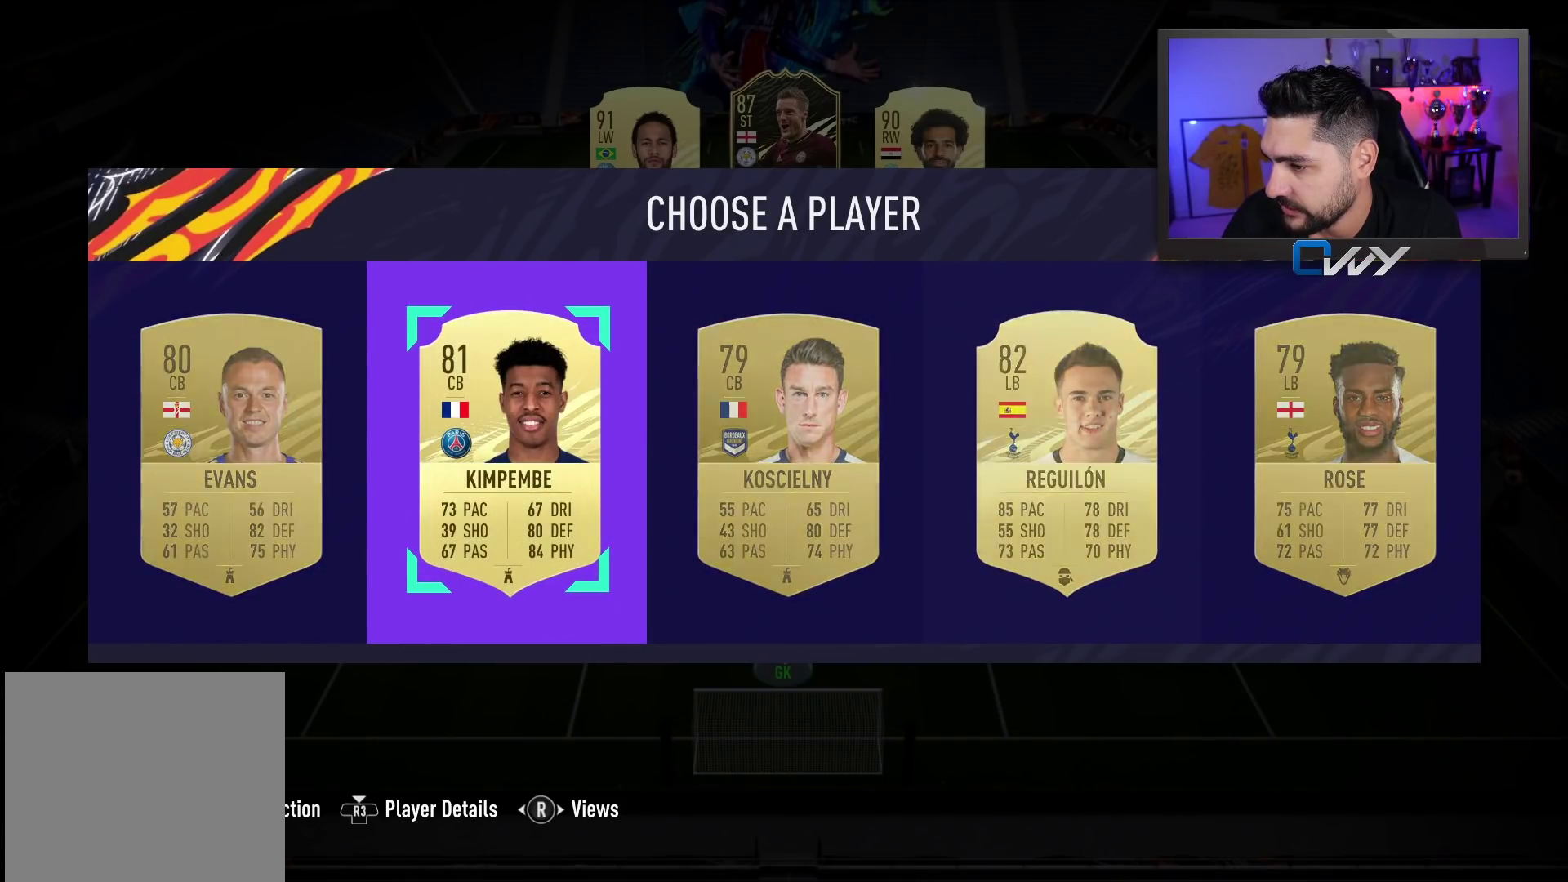
{"buttons": [], "left_stick": "center", "right_stick": "center", "events": []}
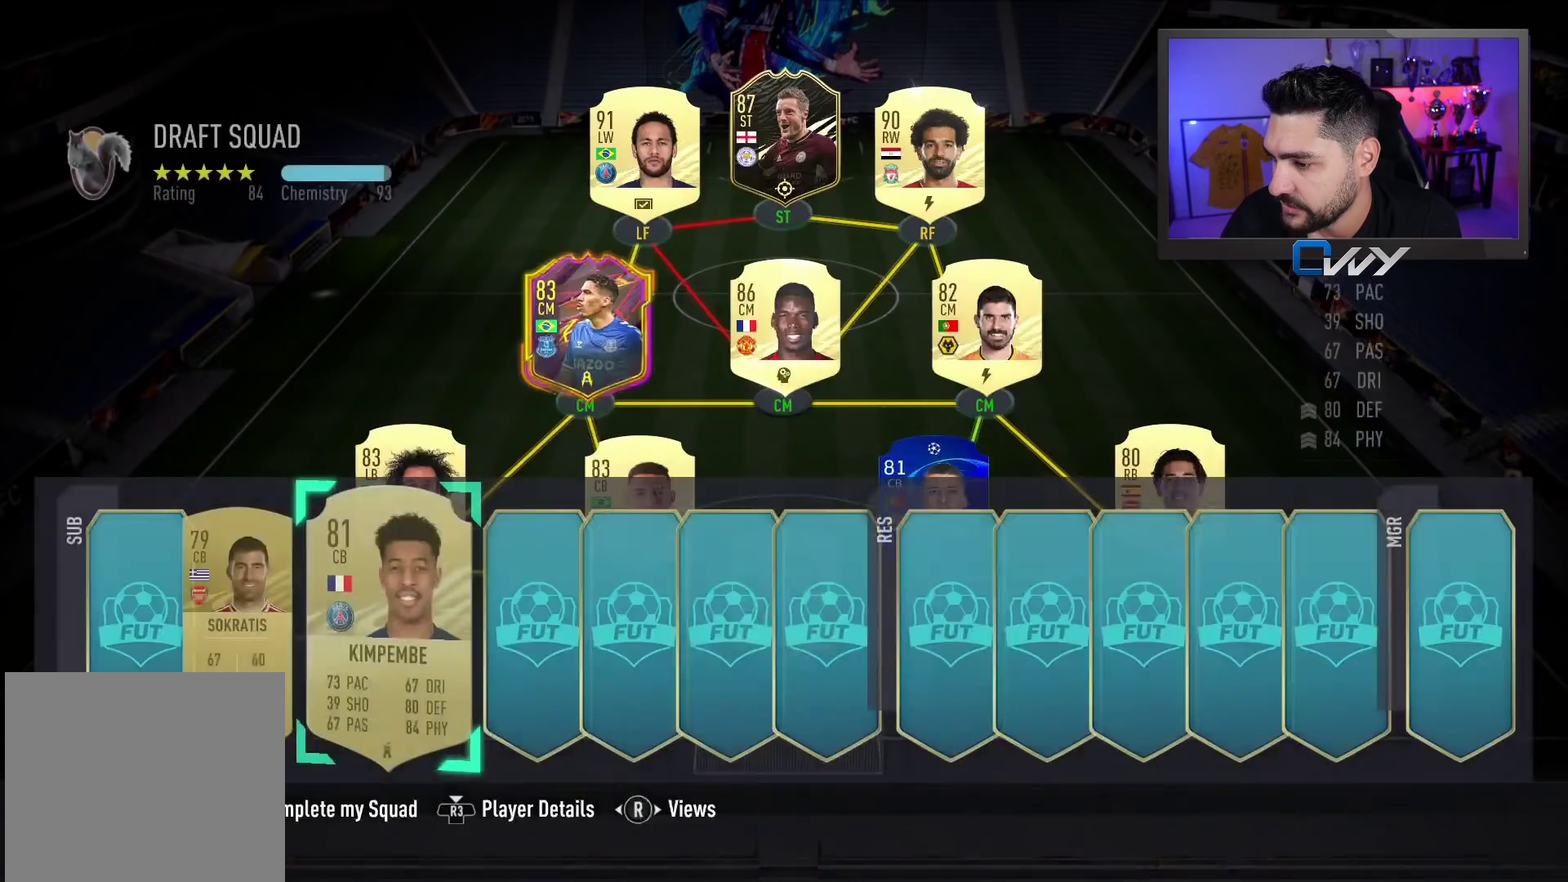
{"buttons": [], "left_stick": "center", "right_stick": "center", "events": [[50, "left_stick", "right"], [100, "left_stick", "center"], [250, "CROSS", "down"], [350, "CROSS", "up"]]}
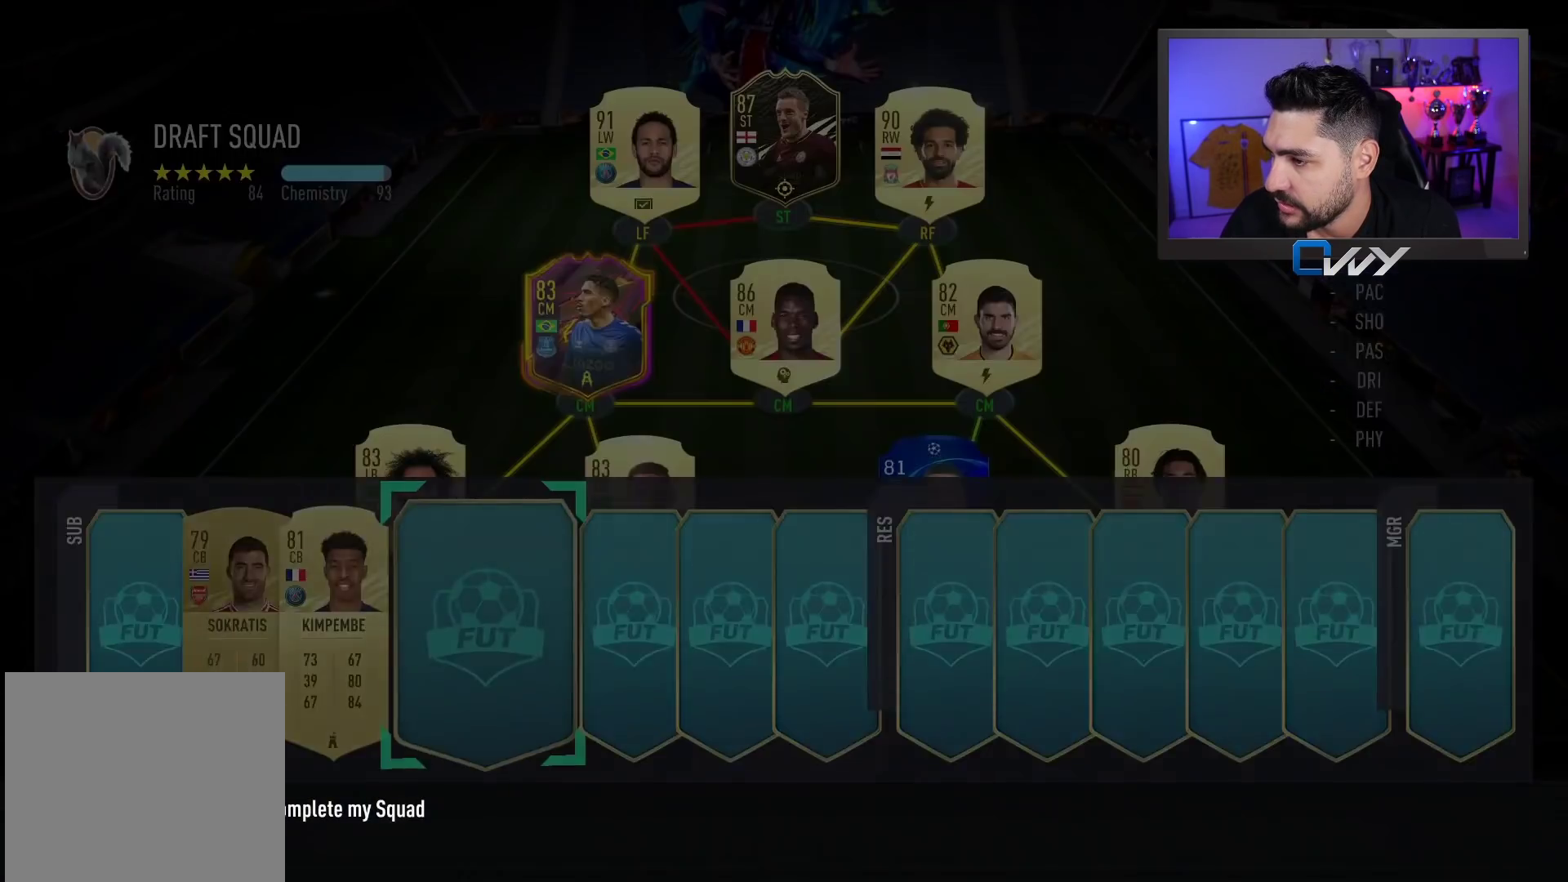
{"buttons": [], "left_stick": "center", "right_stick": "center", "events": []}
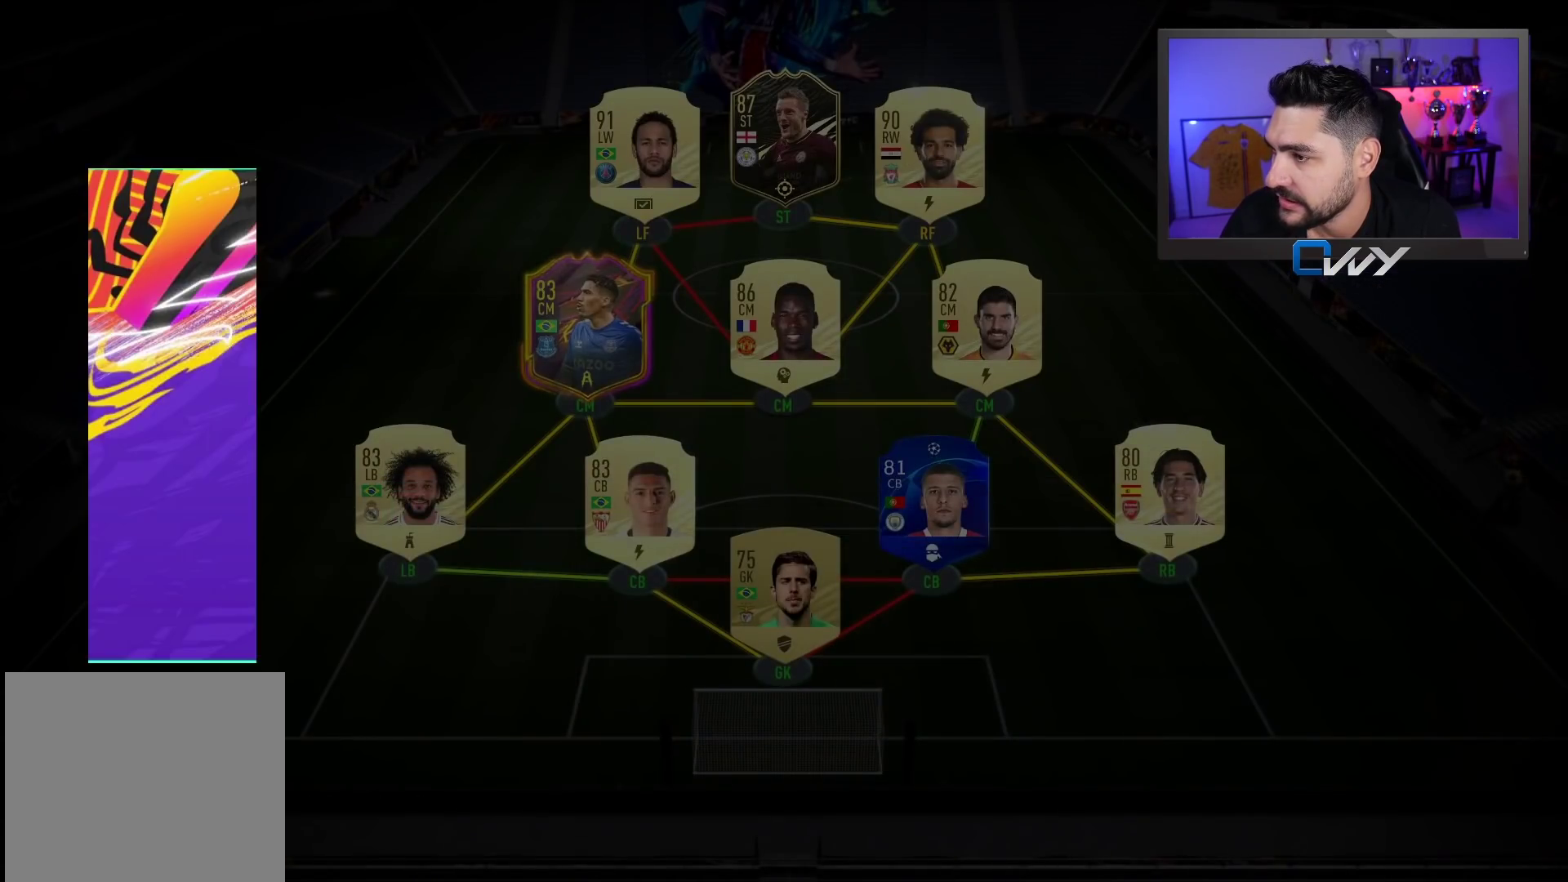
{"buttons": [], "left_stick": "center", "right_stick": "center", "events": []}
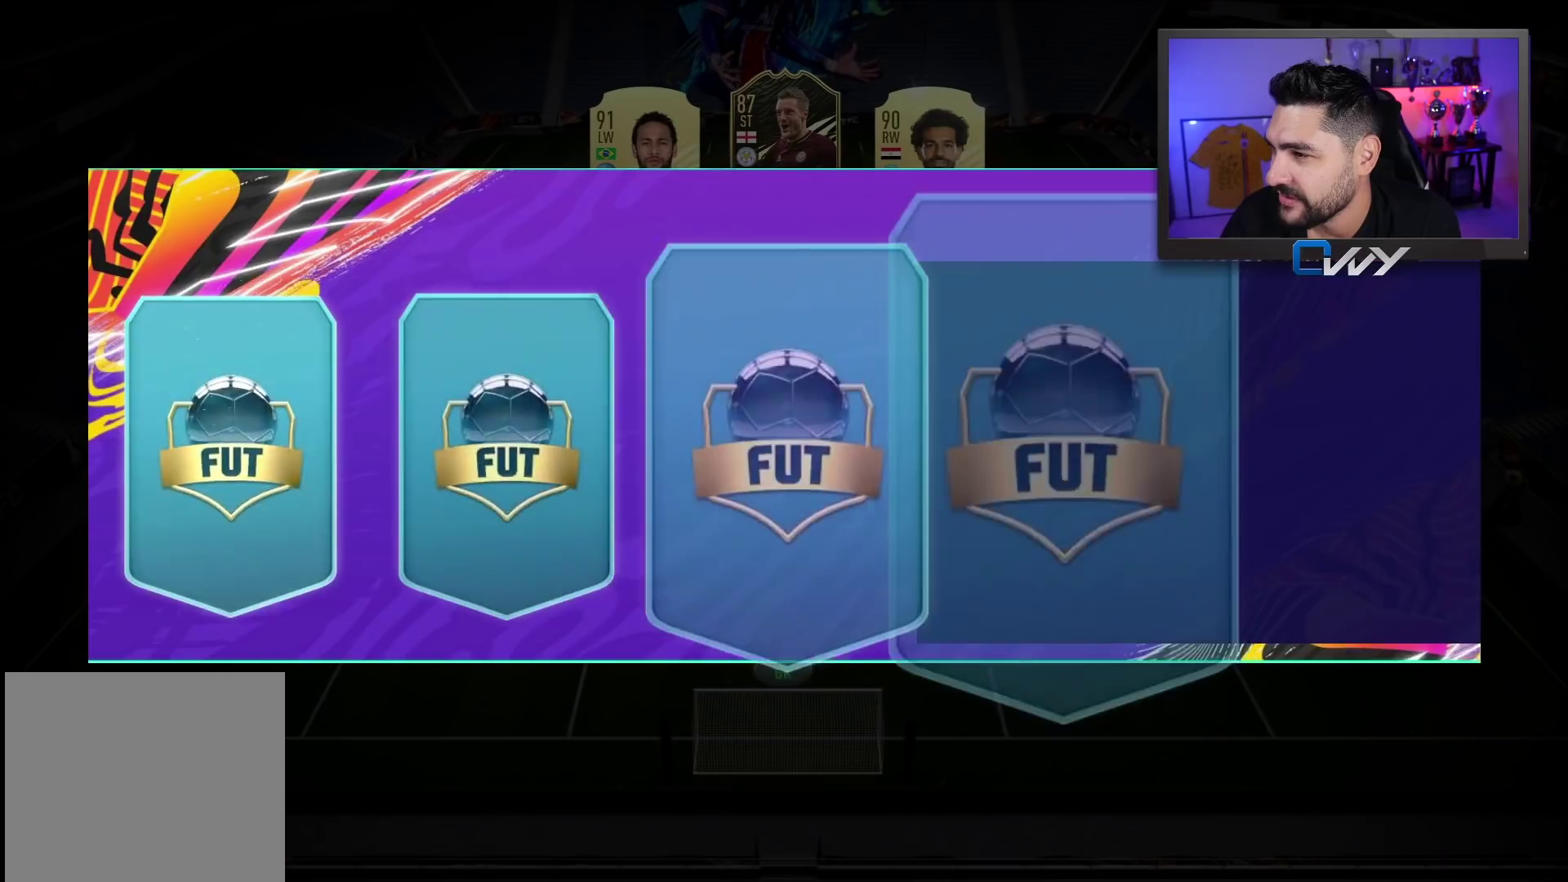
{"buttons": [], "left_stick": "center", "right_stick": "center", "events": []}
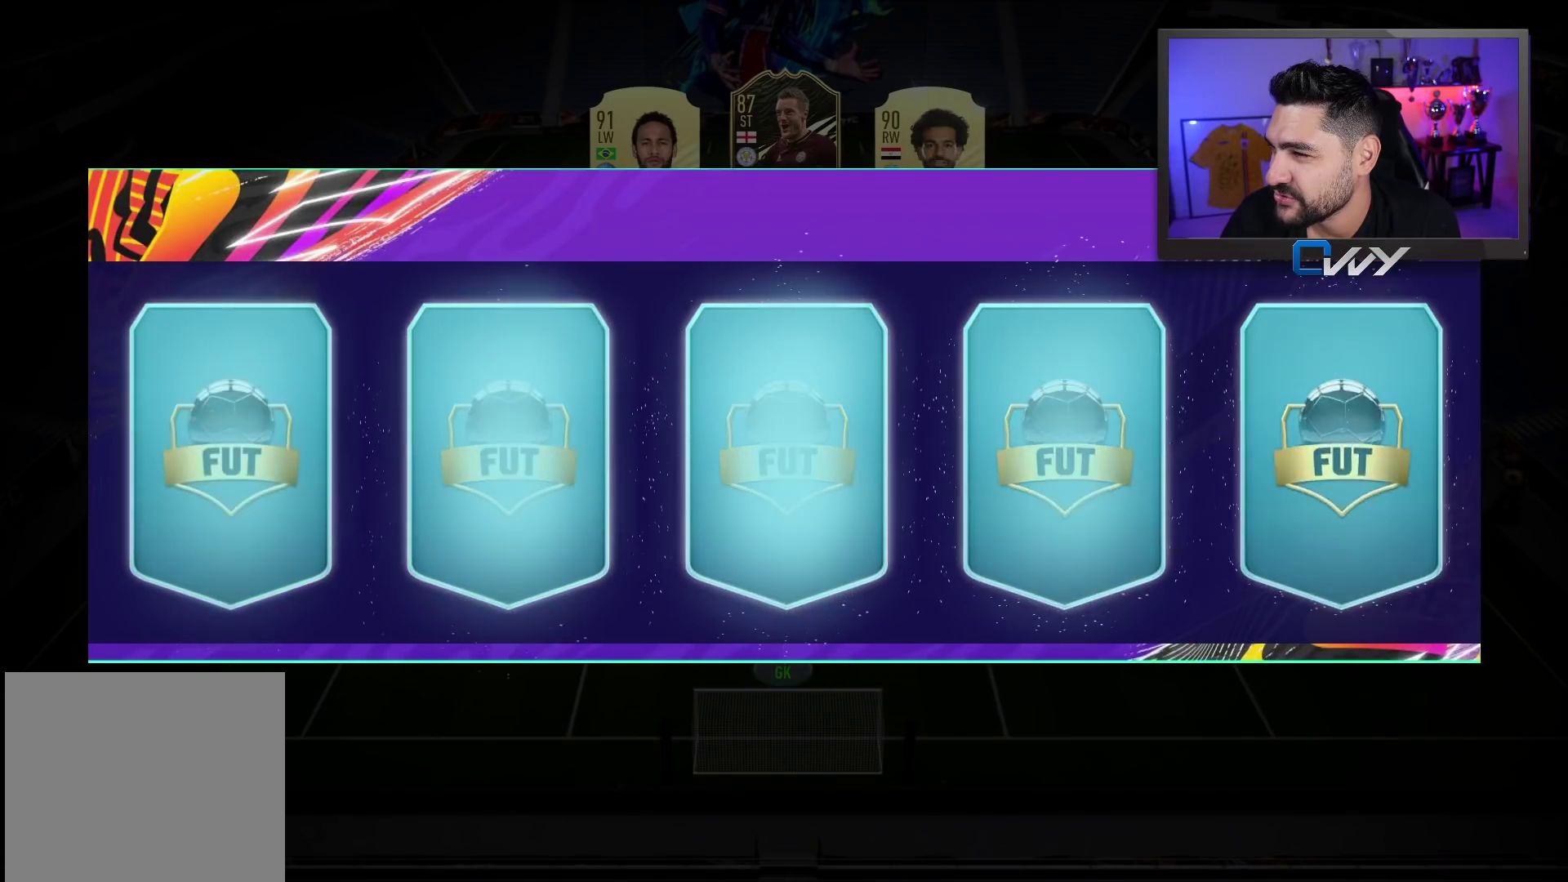
{"buttons": [], "left_stick": "center", "right_stick": "center", "events": []}
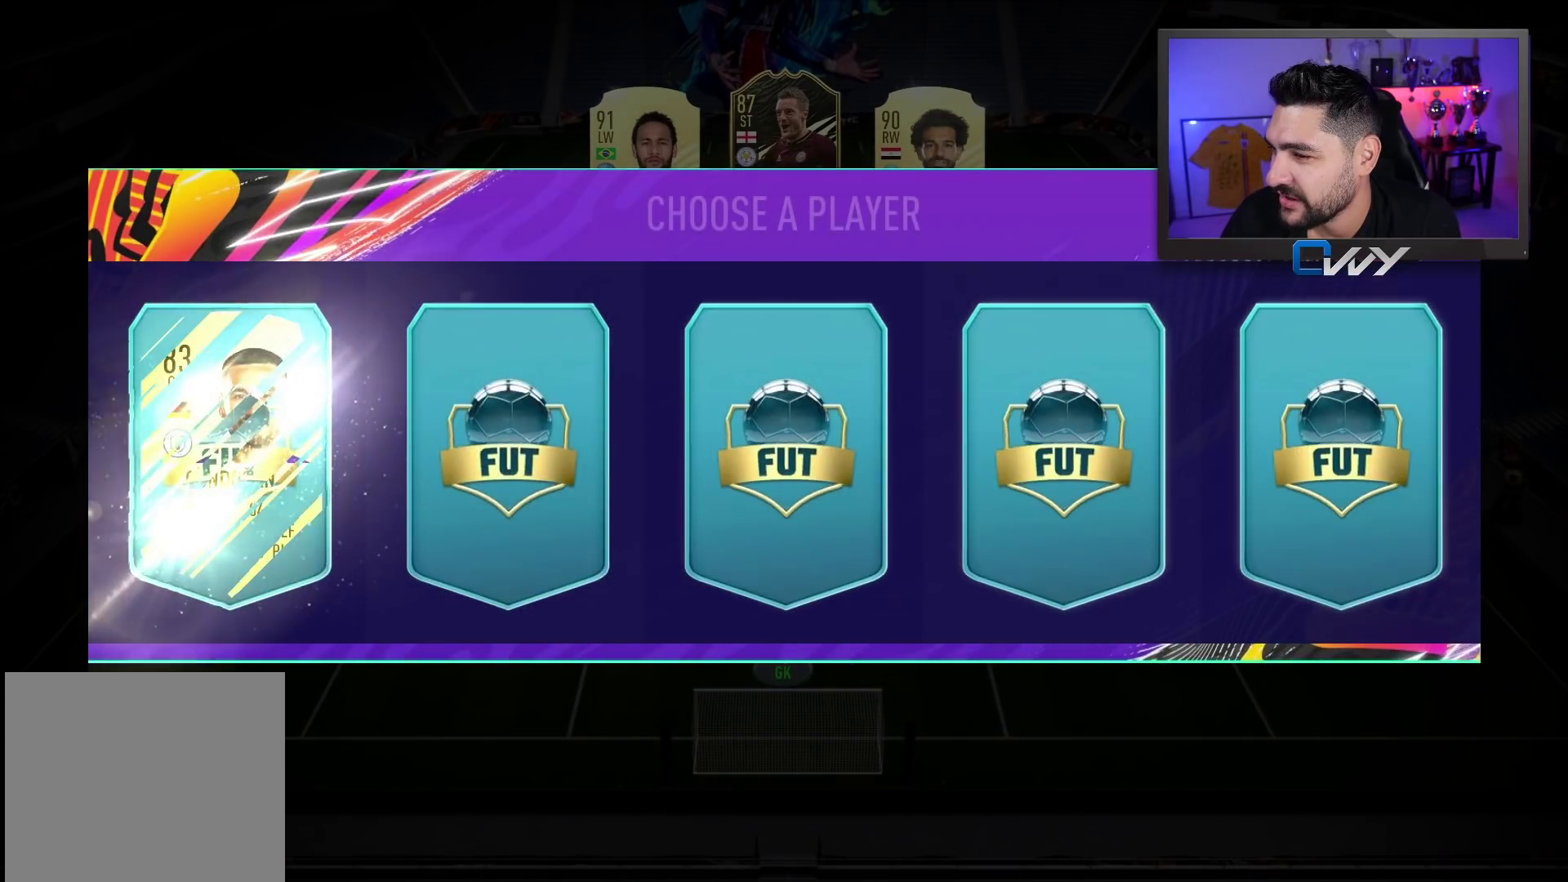
{"buttons": [], "left_stick": "center", "right_stick": "center", "events": []}
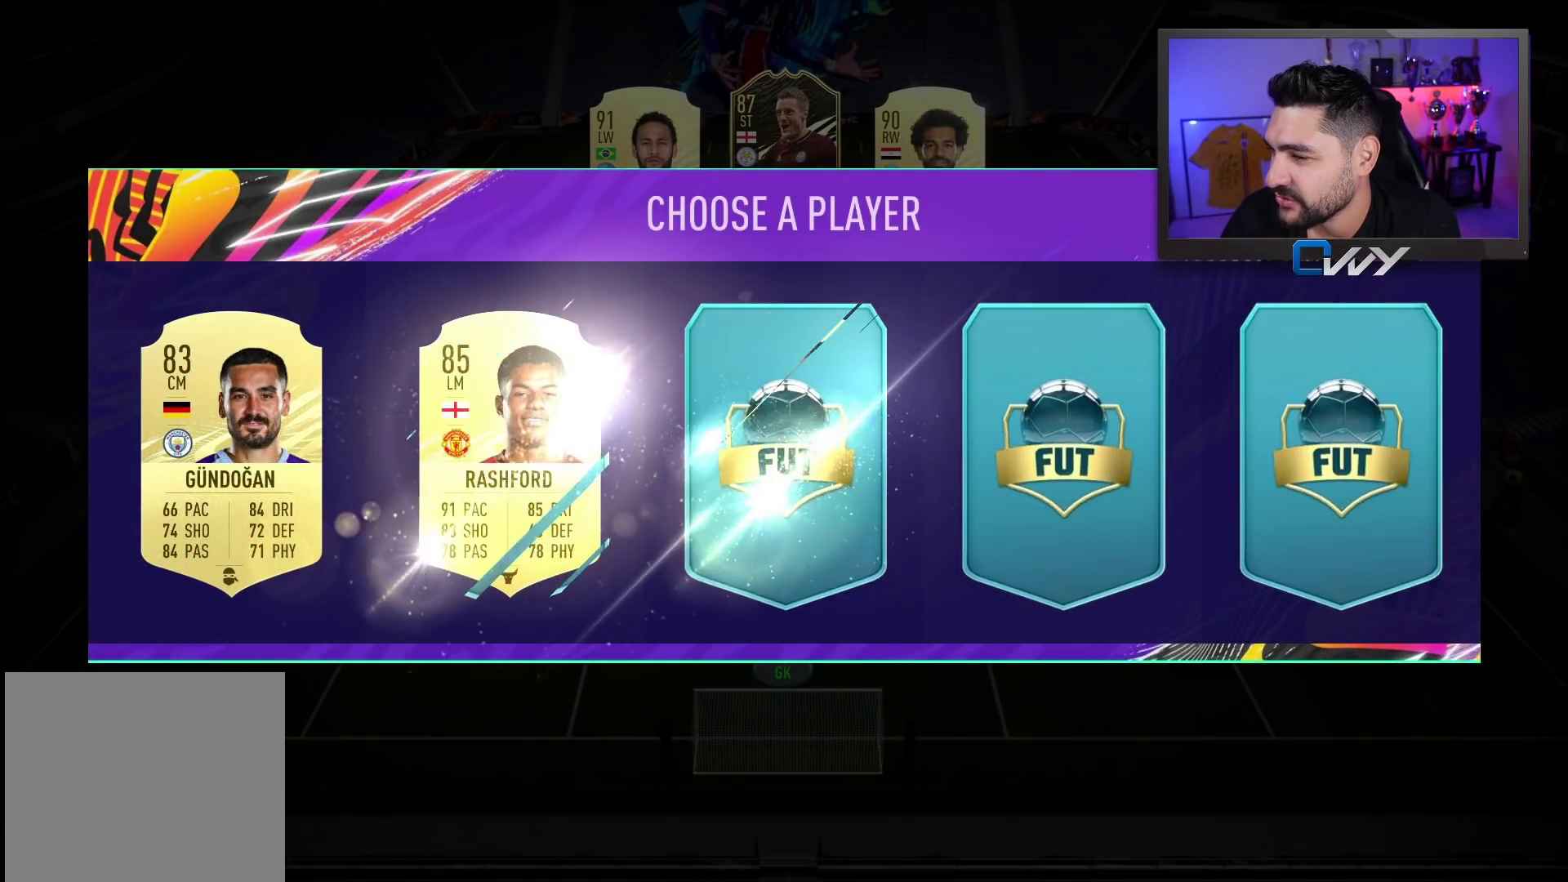
{"buttons": [], "left_stick": "center", "right_stick": "center", "events": []}
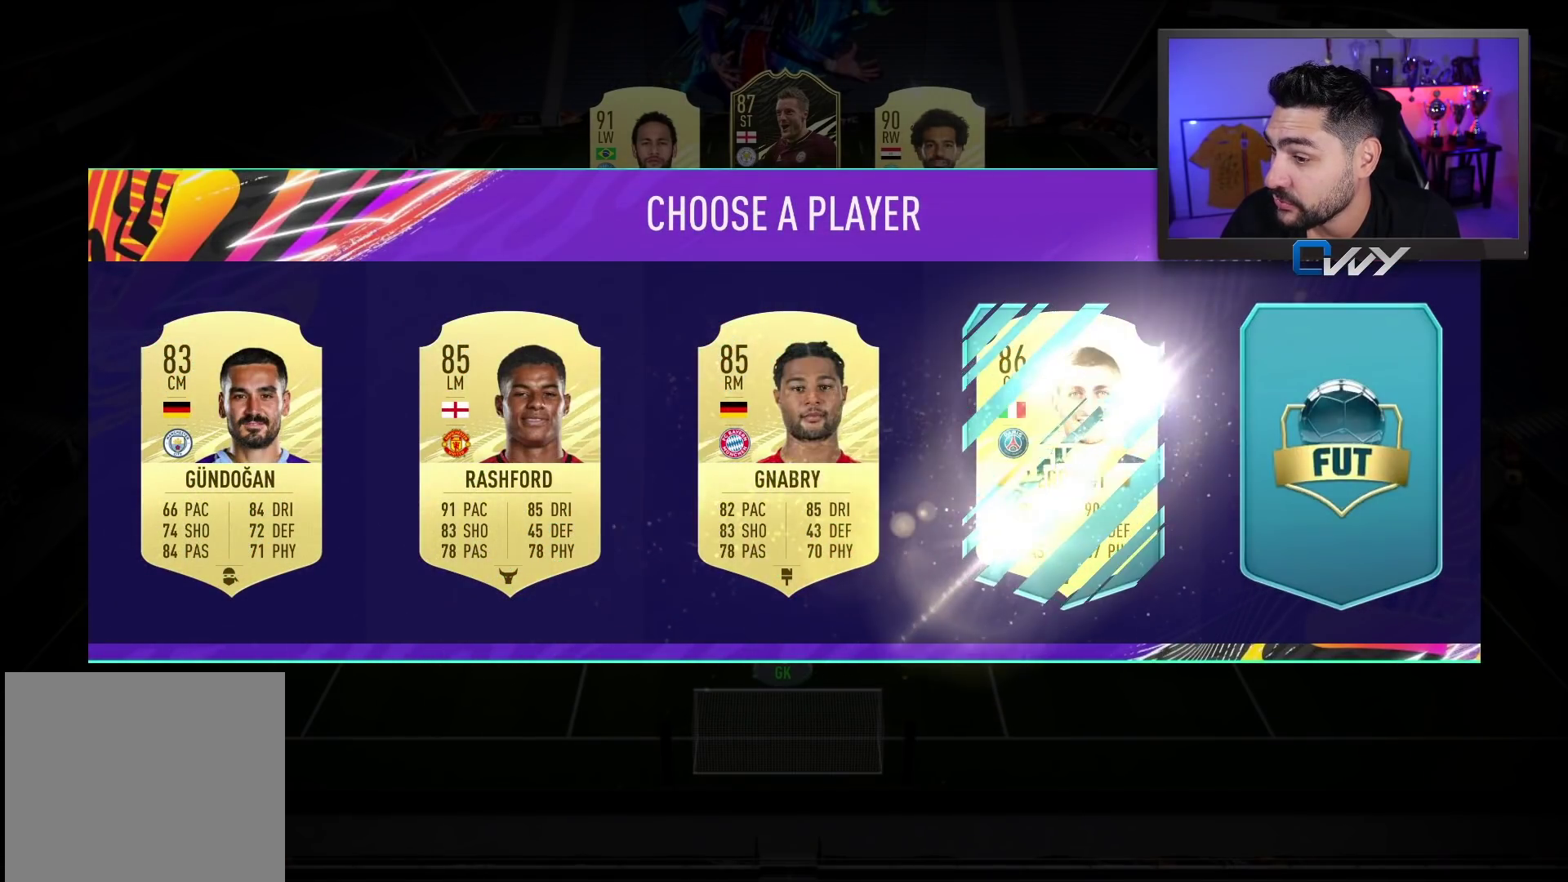
{"buttons": [], "left_stick": "center", "right_stick": "center", "events": []}
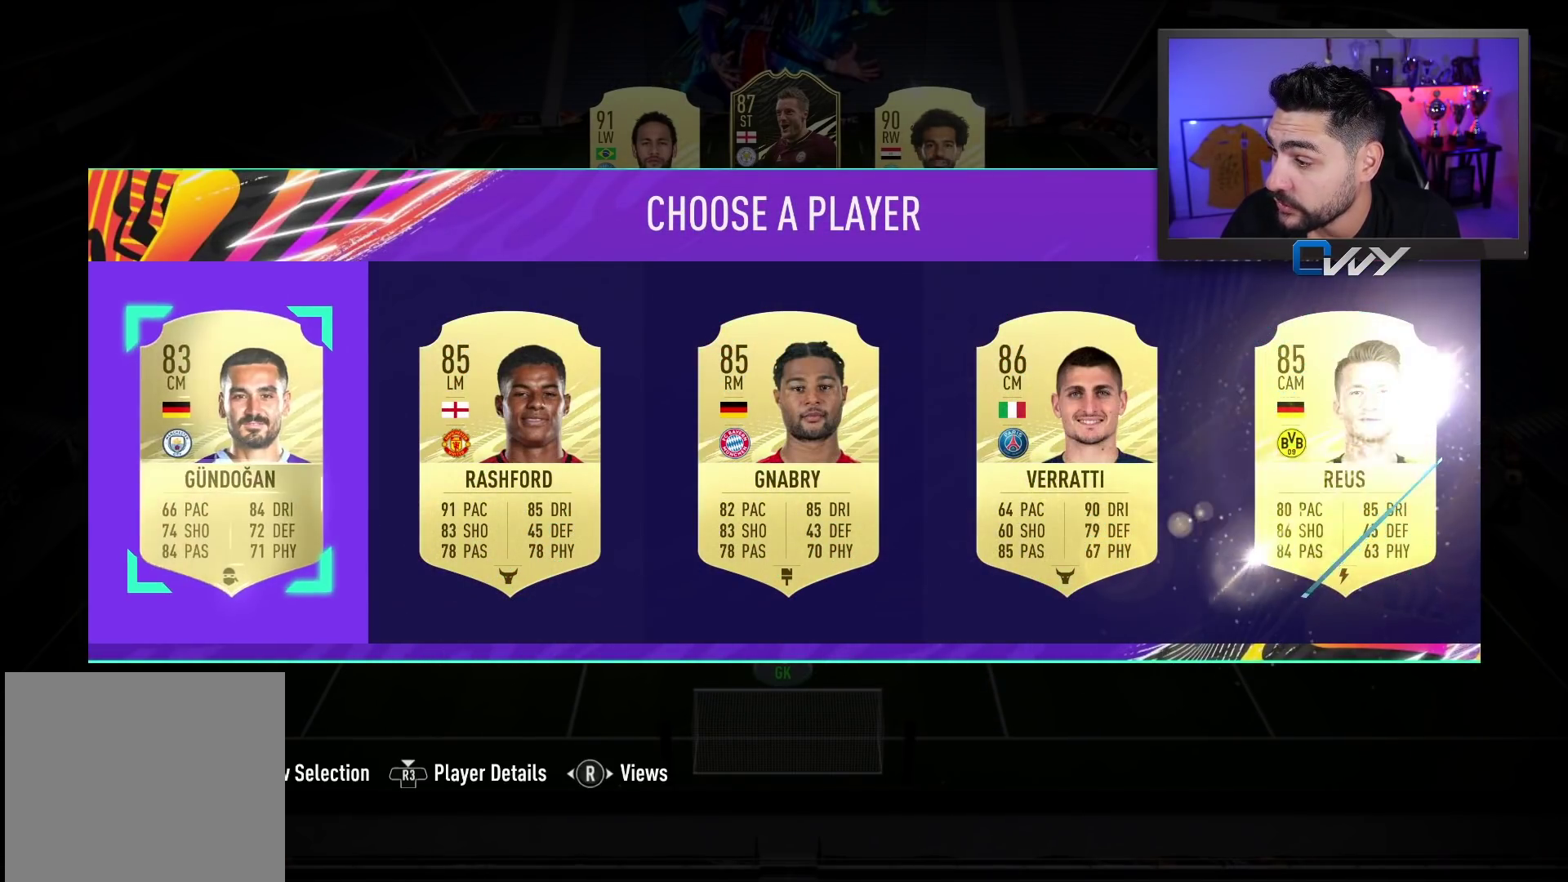
{"buttons": [], "left_stick": "center", "right_stick": "center", "events": []}
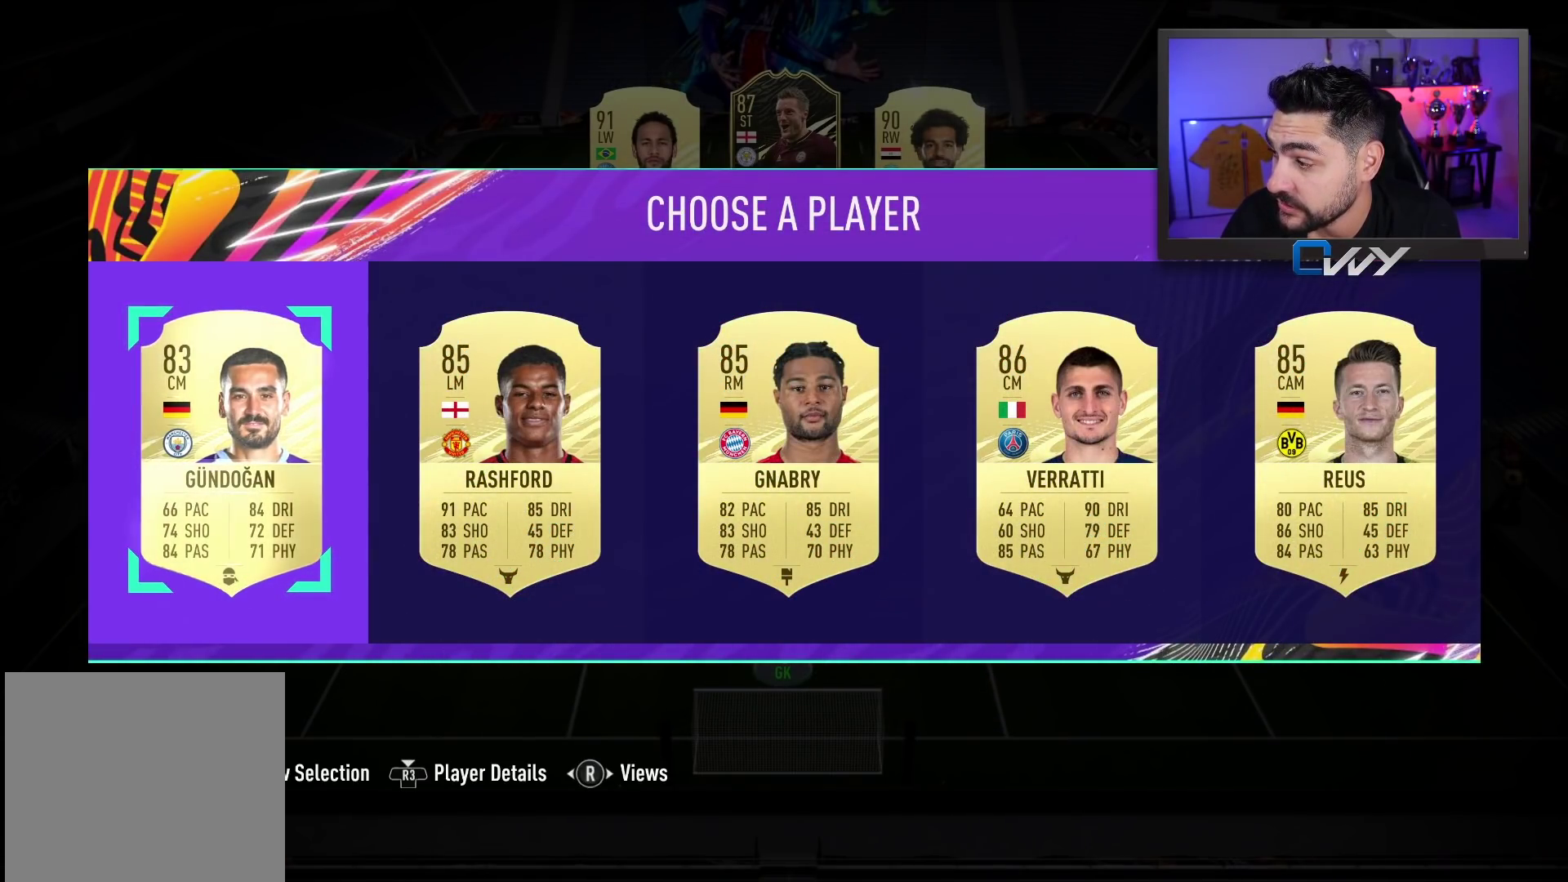
{"buttons": [], "left_stick": "center", "right_stick": "center", "events": []}
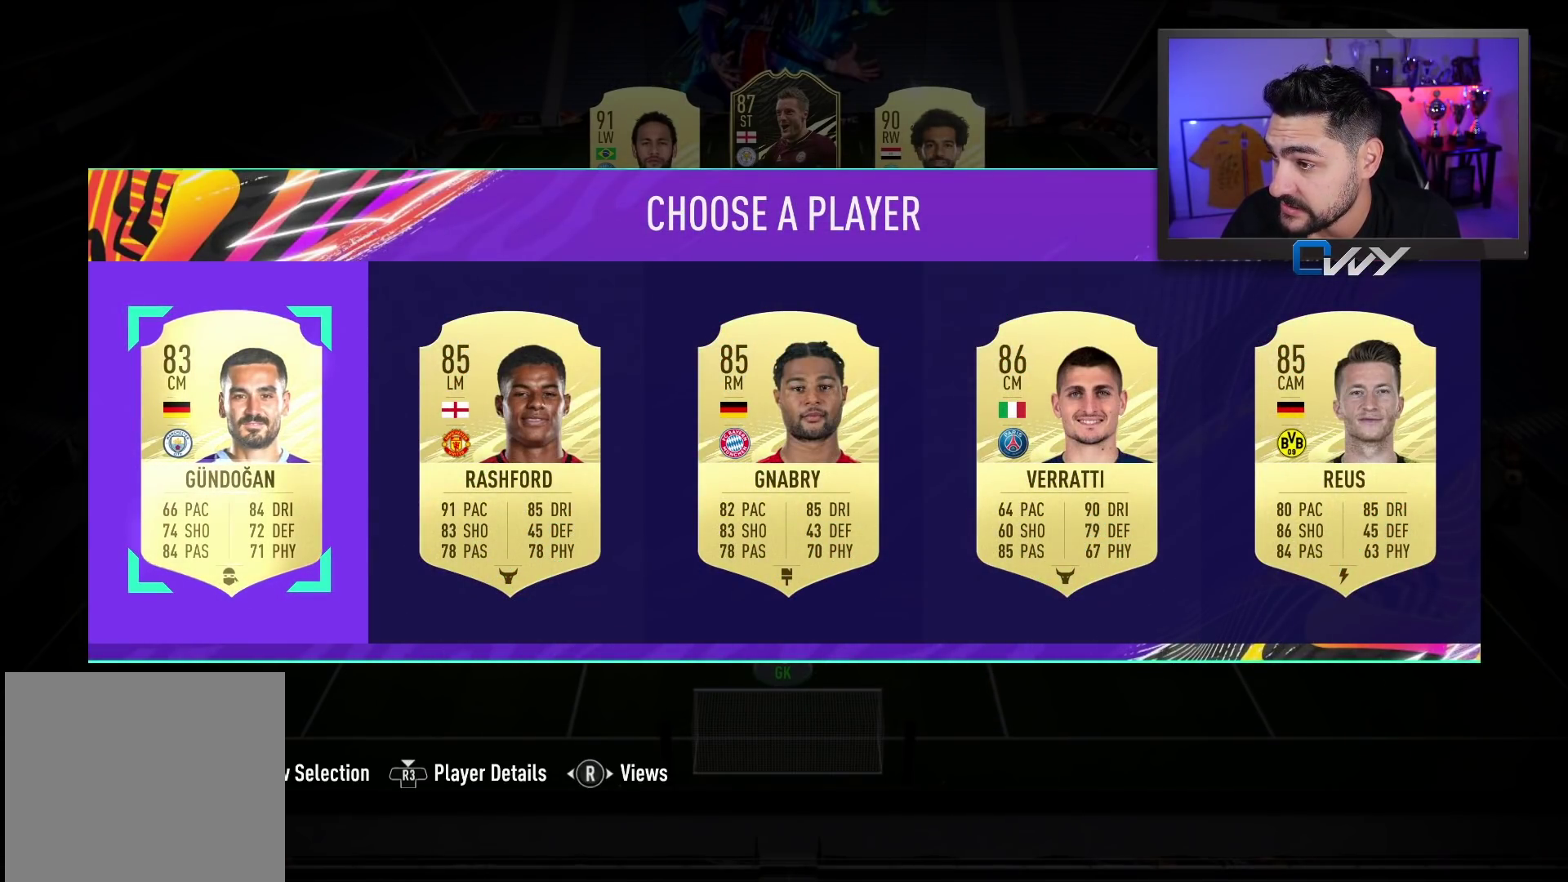
{"buttons": [], "left_stick": "center", "right_stick": "center", "events": [[217, "left_stick", "right"], [333, "left_stick", "center"]]}